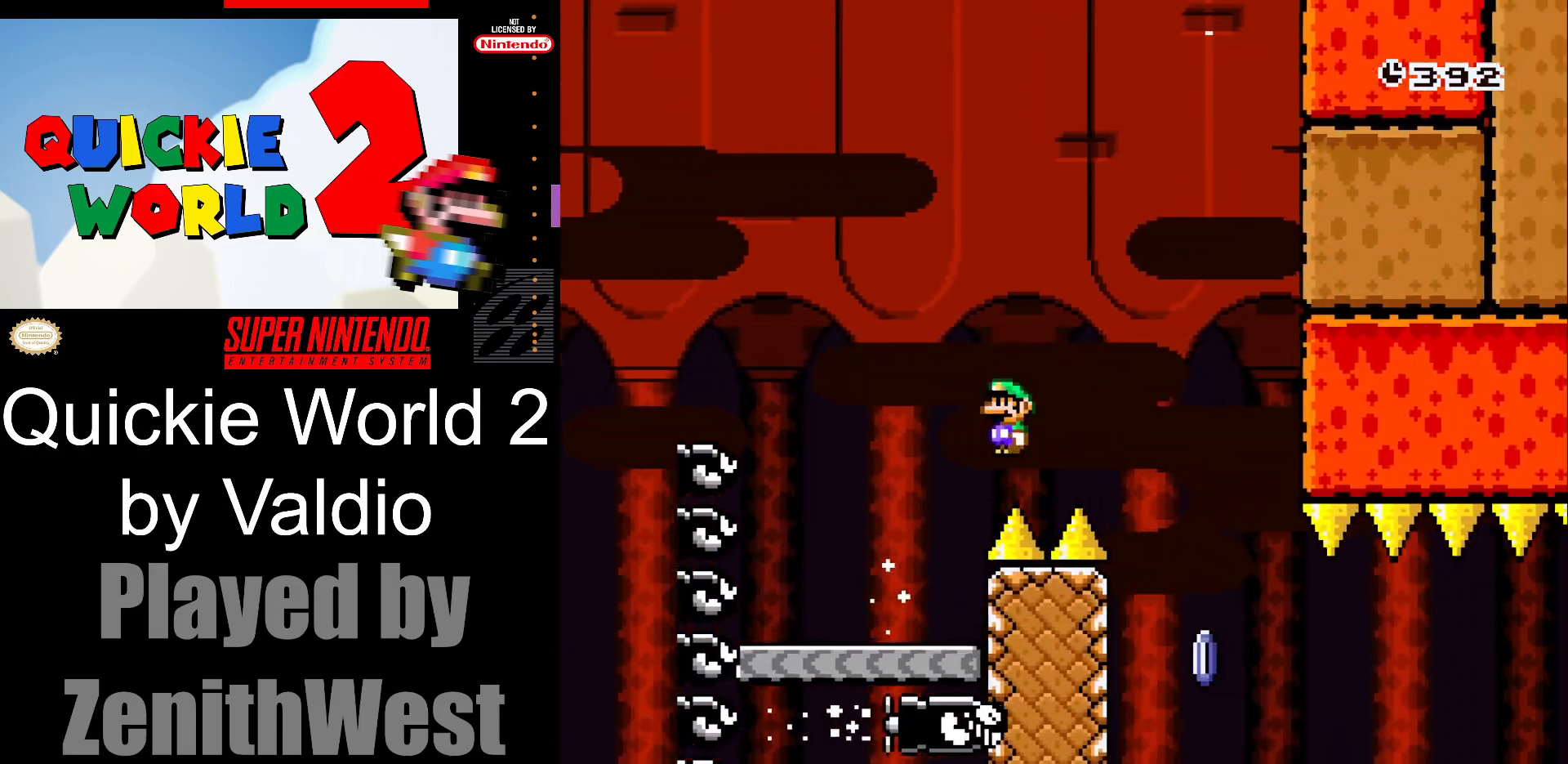
Gameplay with a controller (Nintendo layout); each line is a JSON object with the inputs held at the frame after it. "events" lists button and stick changes between this image and that frame as [ms after this image, input, new state], when the widget could be followed in between. Not read: L3 R3.
{"buttons": ["X", "DPAD_RIGHT"], "events": [[200, "A", "up"], [233, "DPAD_LEFT", "down"], [233, "DPAD_RIGHT", "up"], [367, "DPAD_LEFT", "up"], [367, "DPAD_RIGHT", "down"]]}
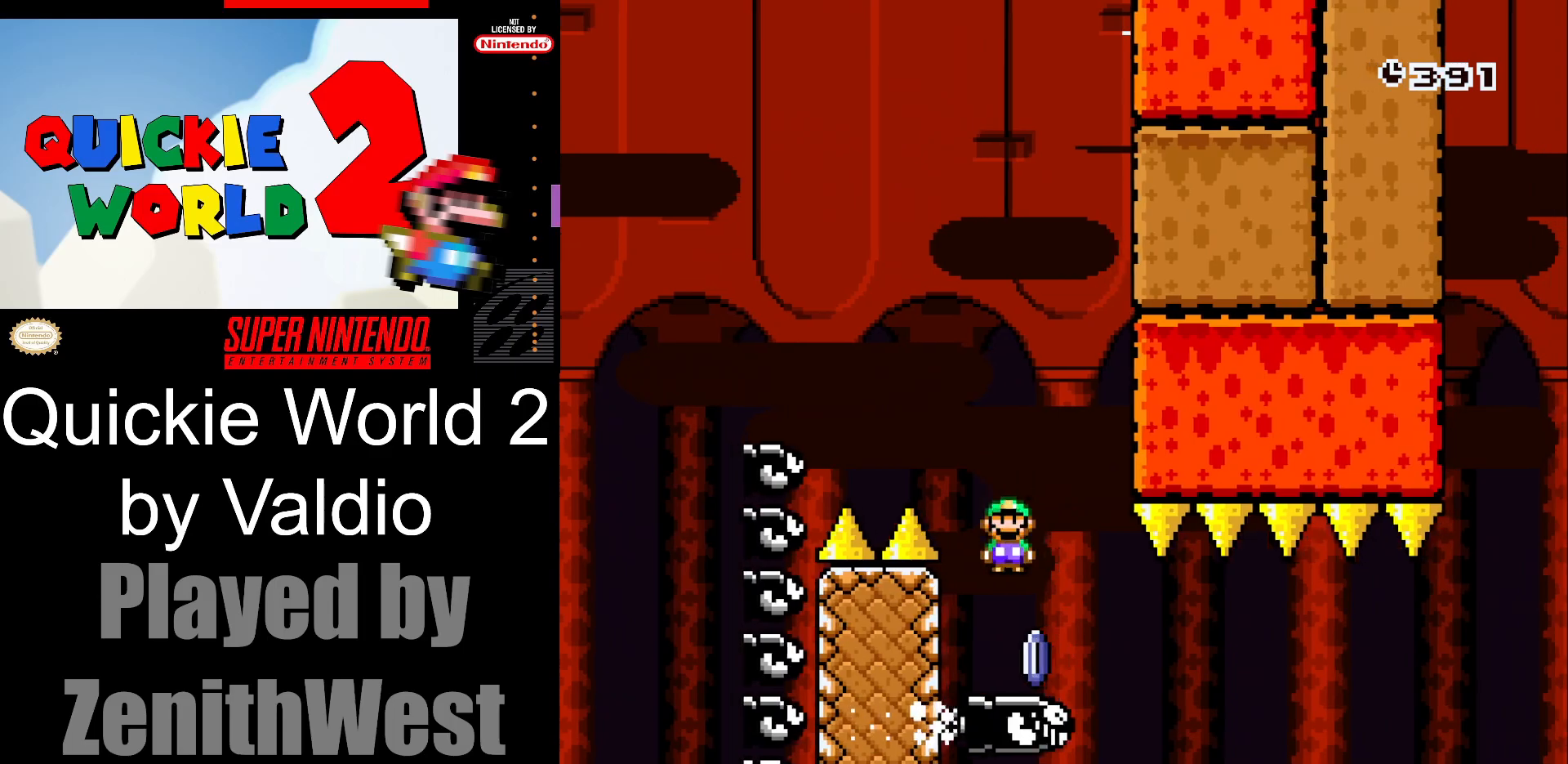
{"buttons": ["X"], "events": [[200, "DPAD_RIGHT", "up"]]}
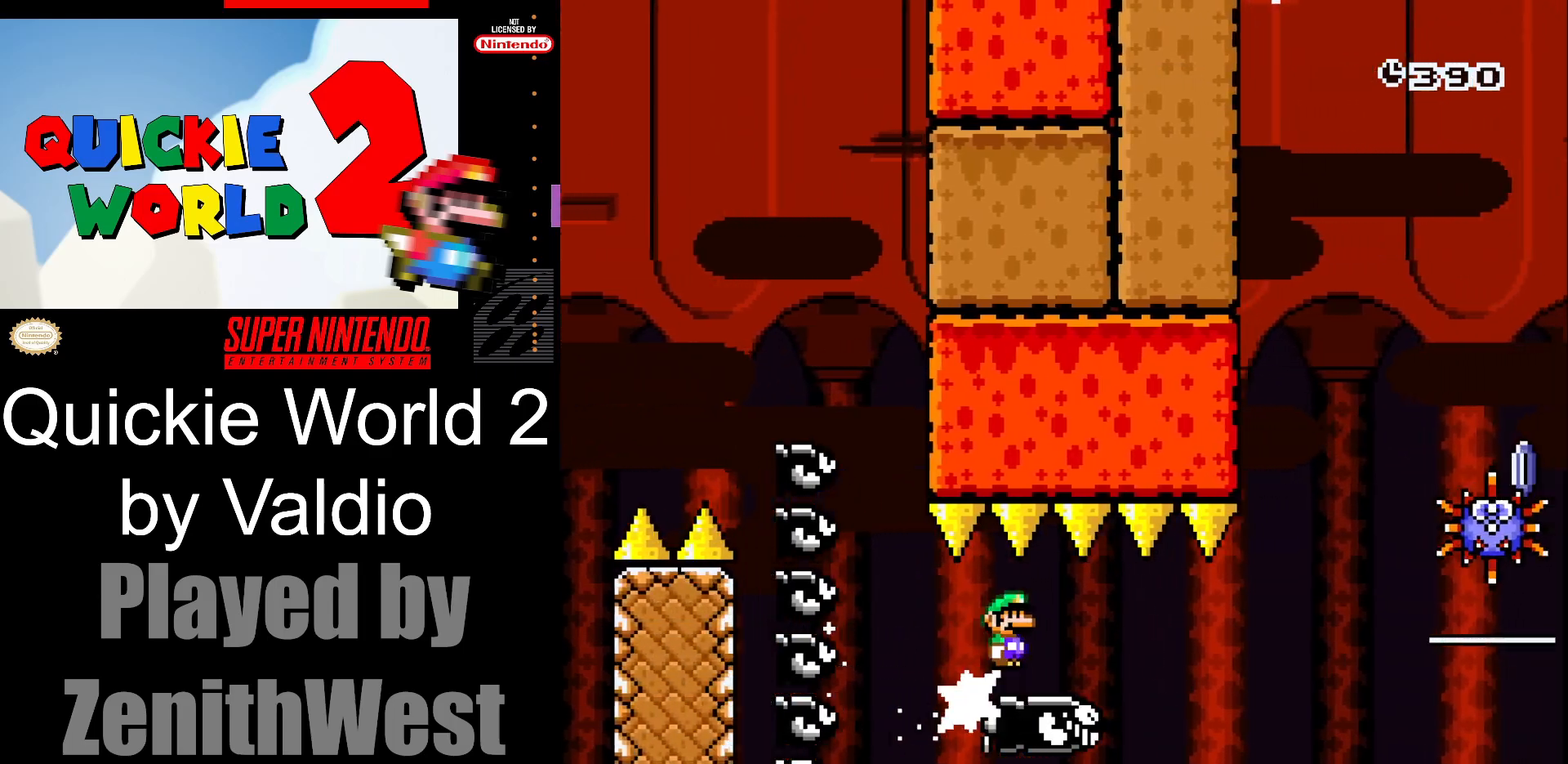
{"buttons": ["X"], "events": []}
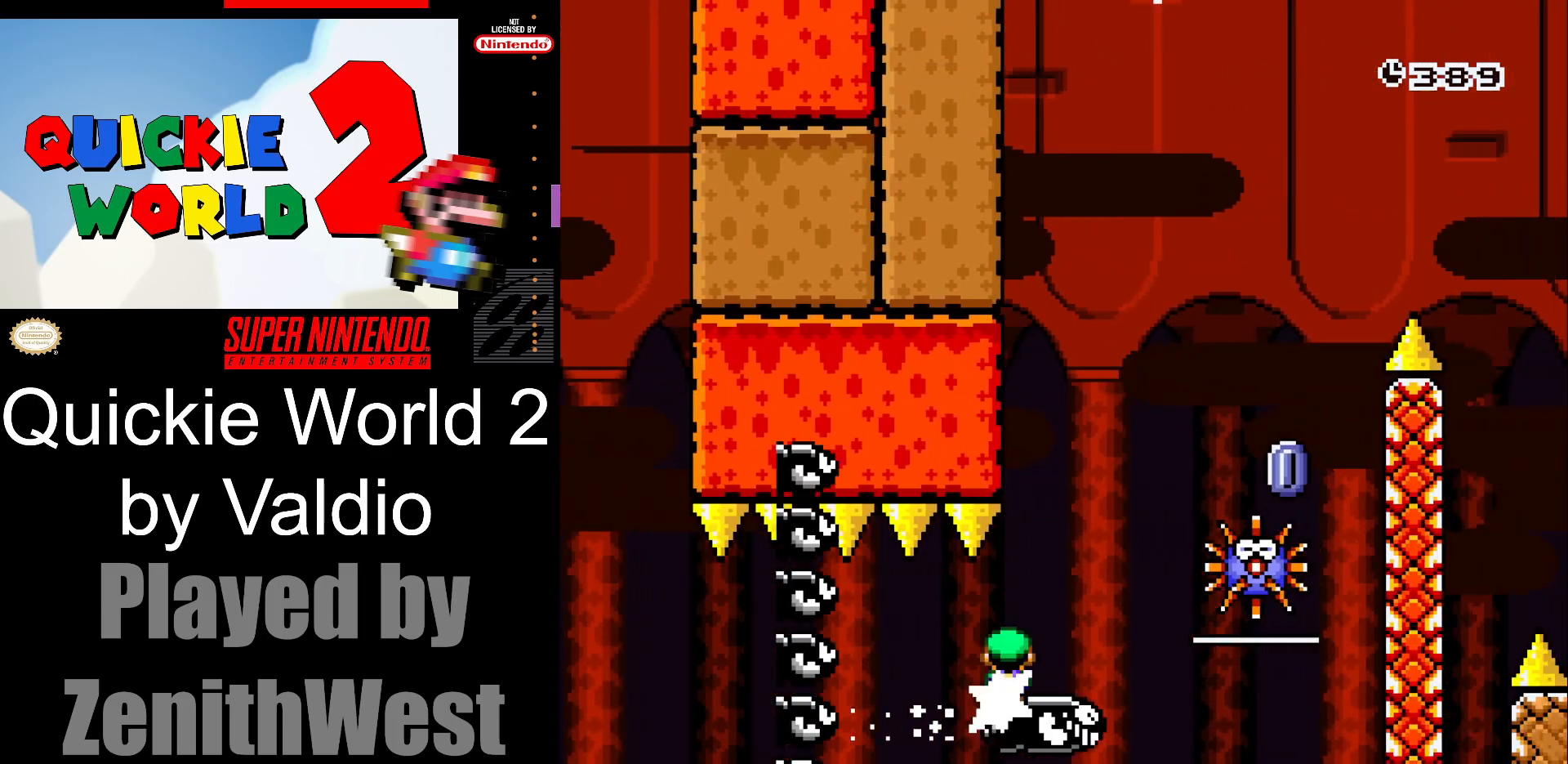
{"buttons": ["A", "X"], "events": [[50, "A", "down"], [367, "DPAD_LEFT", "down"], [500, "DPAD_LEFT", "up"]]}
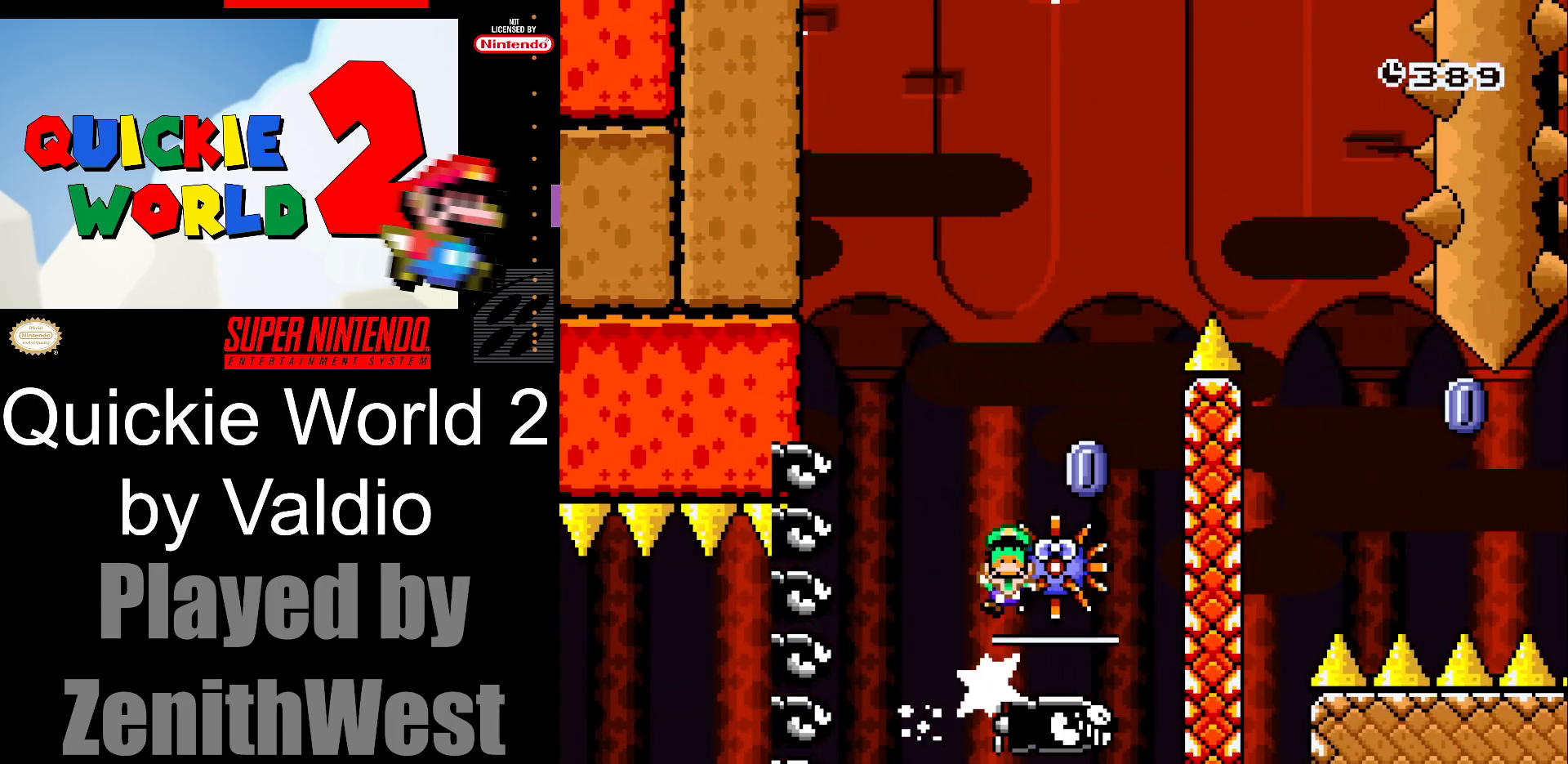
{"buttons": ["A", "X"], "events": [[67, "DPAD_RIGHT", "down"], [117, "A", "up"], [267, "DPAD_RIGHT", "up"], [450, "A", "down"]]}
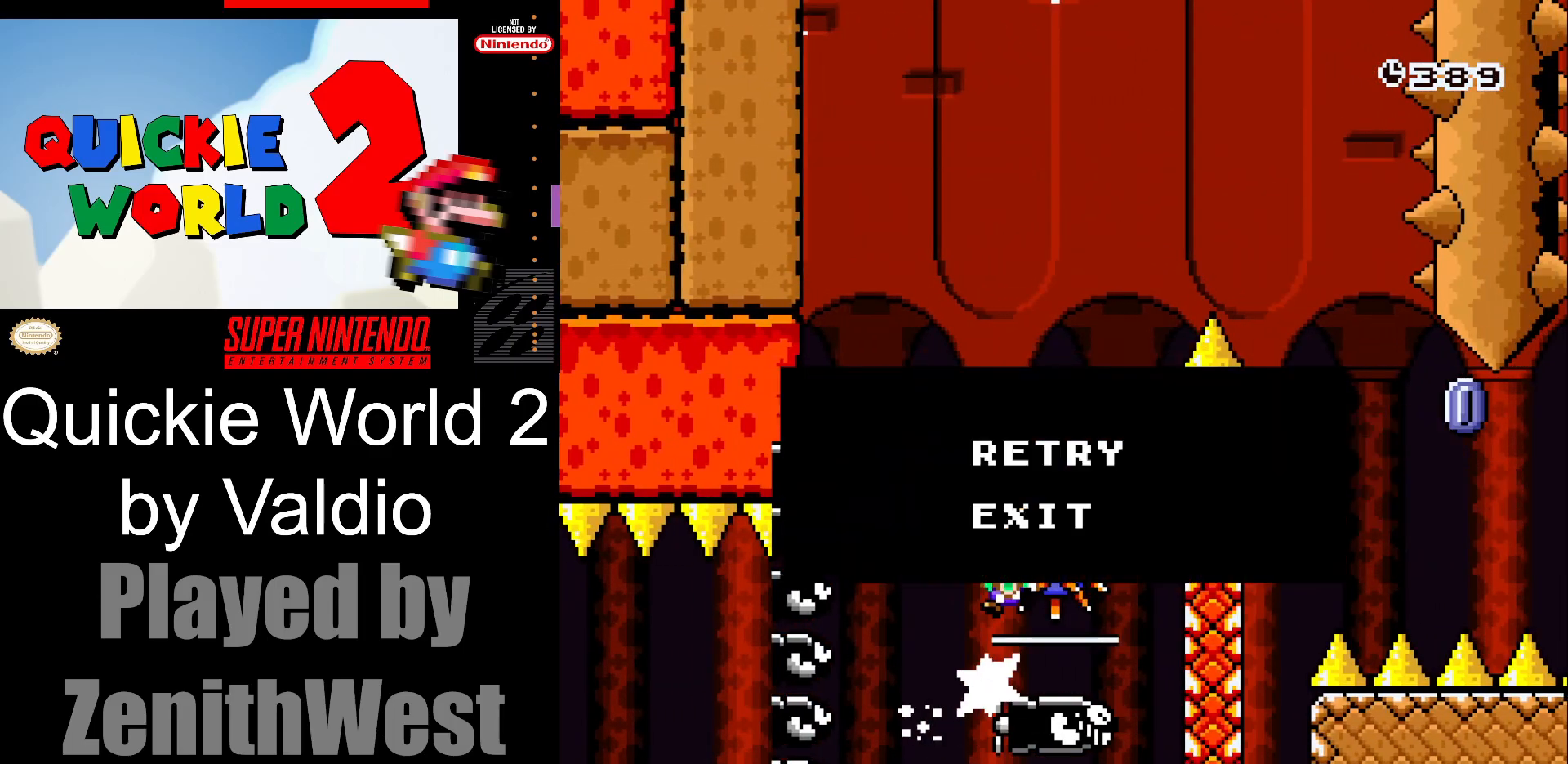
{"buttons": [], "events": [[83, "A", "up"], [167, "A", "down"], [300, "A", "up"], [383, "X", "up"]]}
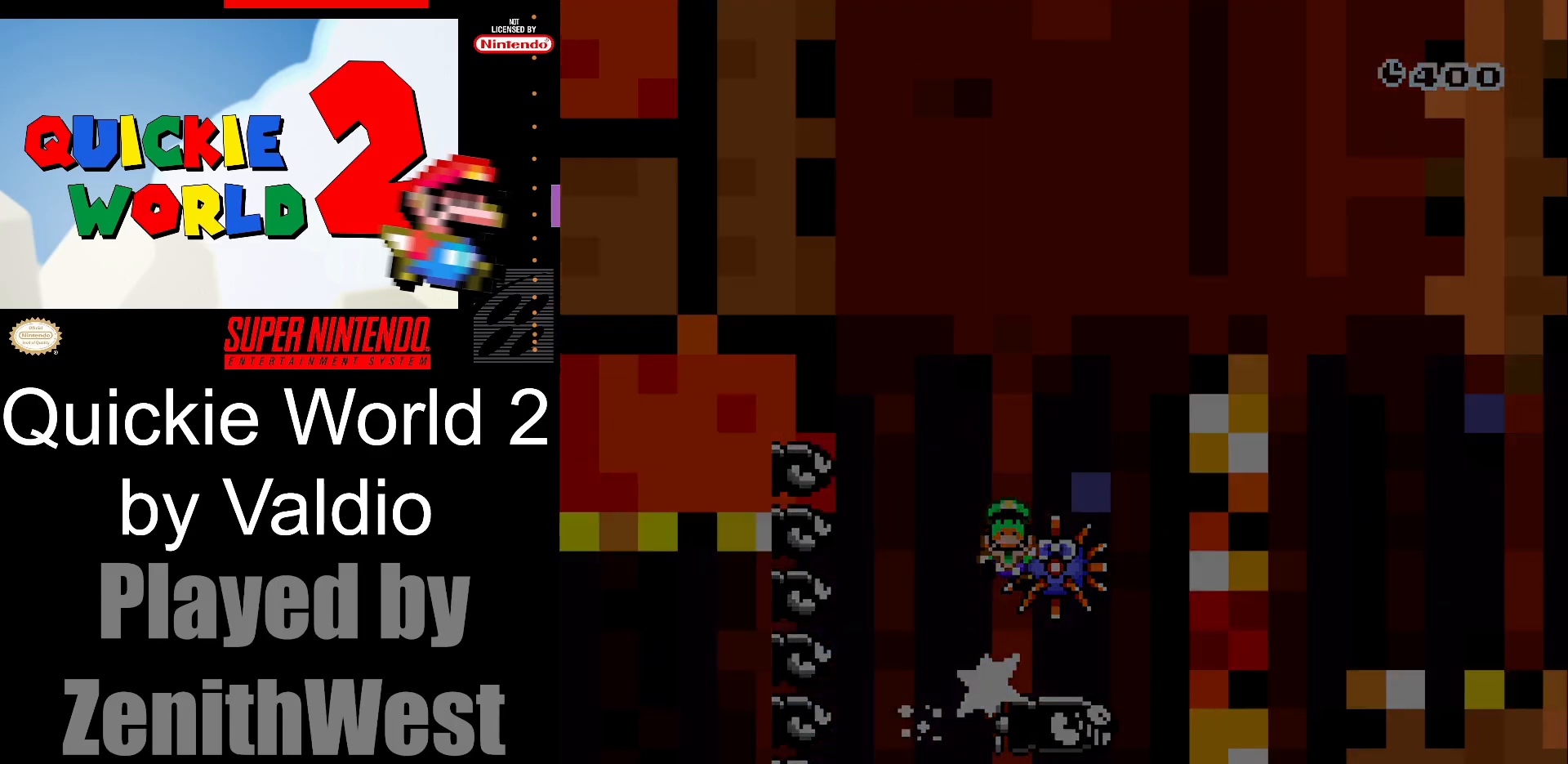
{"buttons": ["Y"], "events": [[50, "Y", "down"]]}
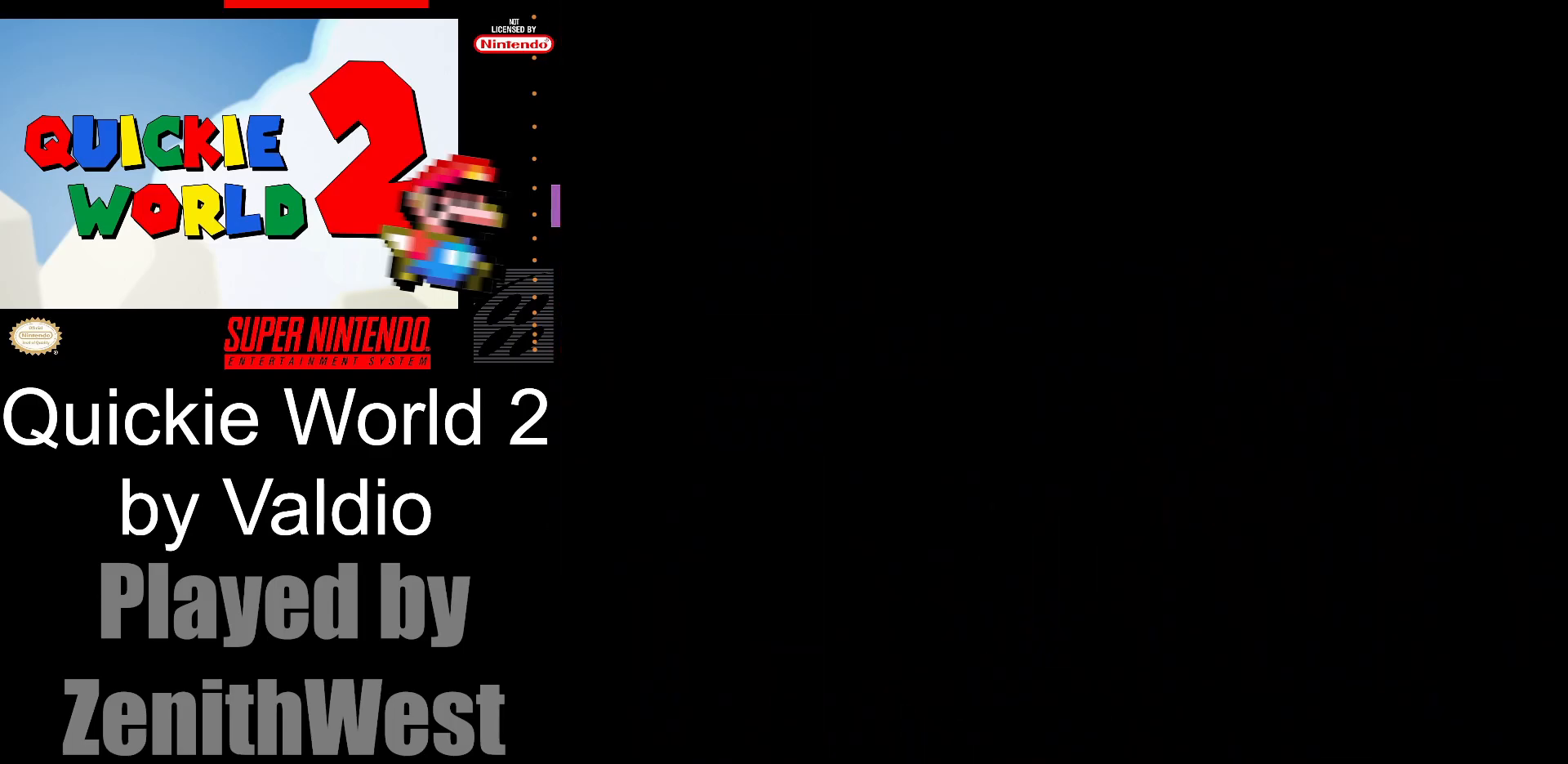
{"buttons": ["Y"], "events": []}
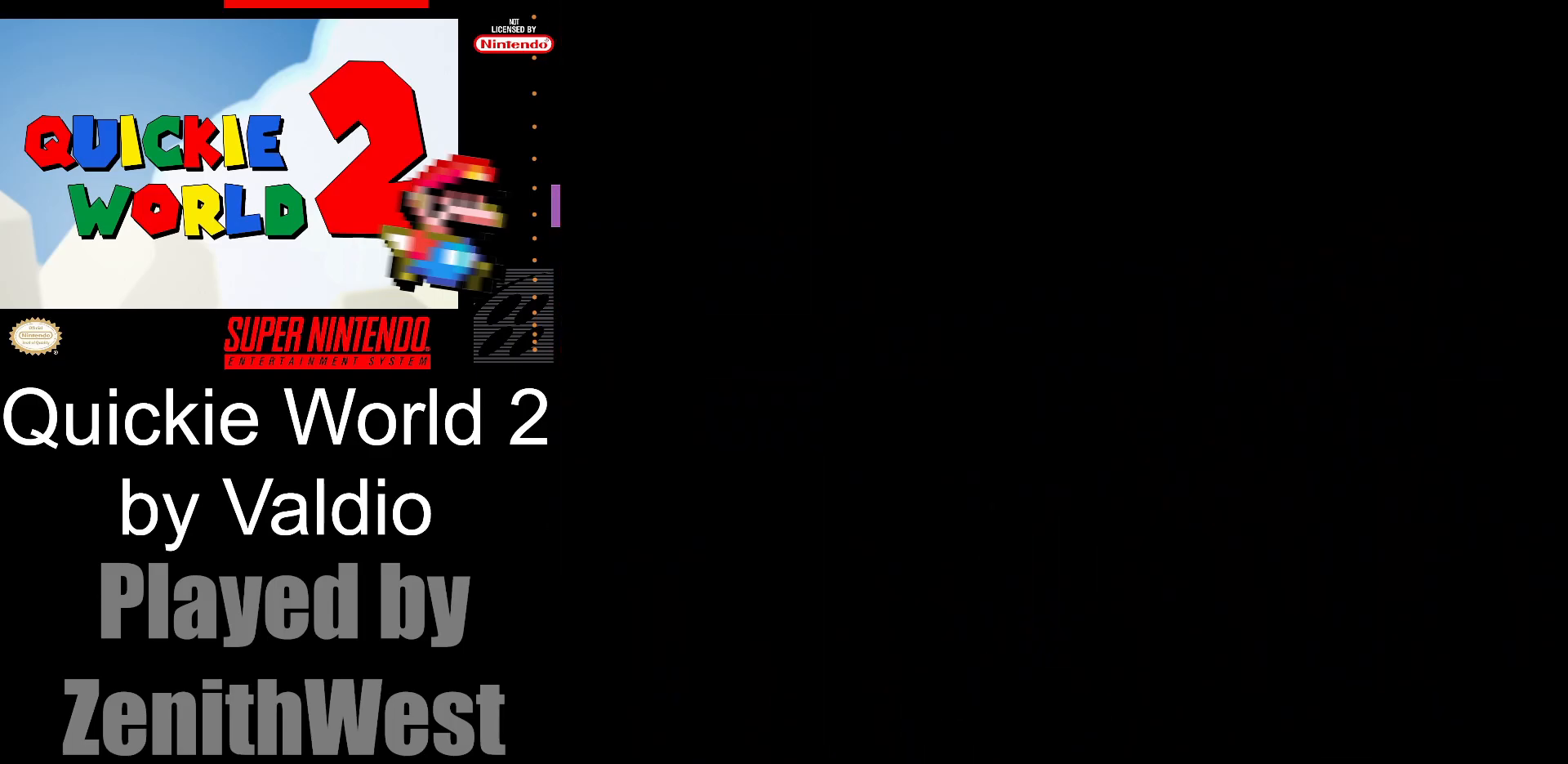
{"buttons": ["Y"], "events": []}
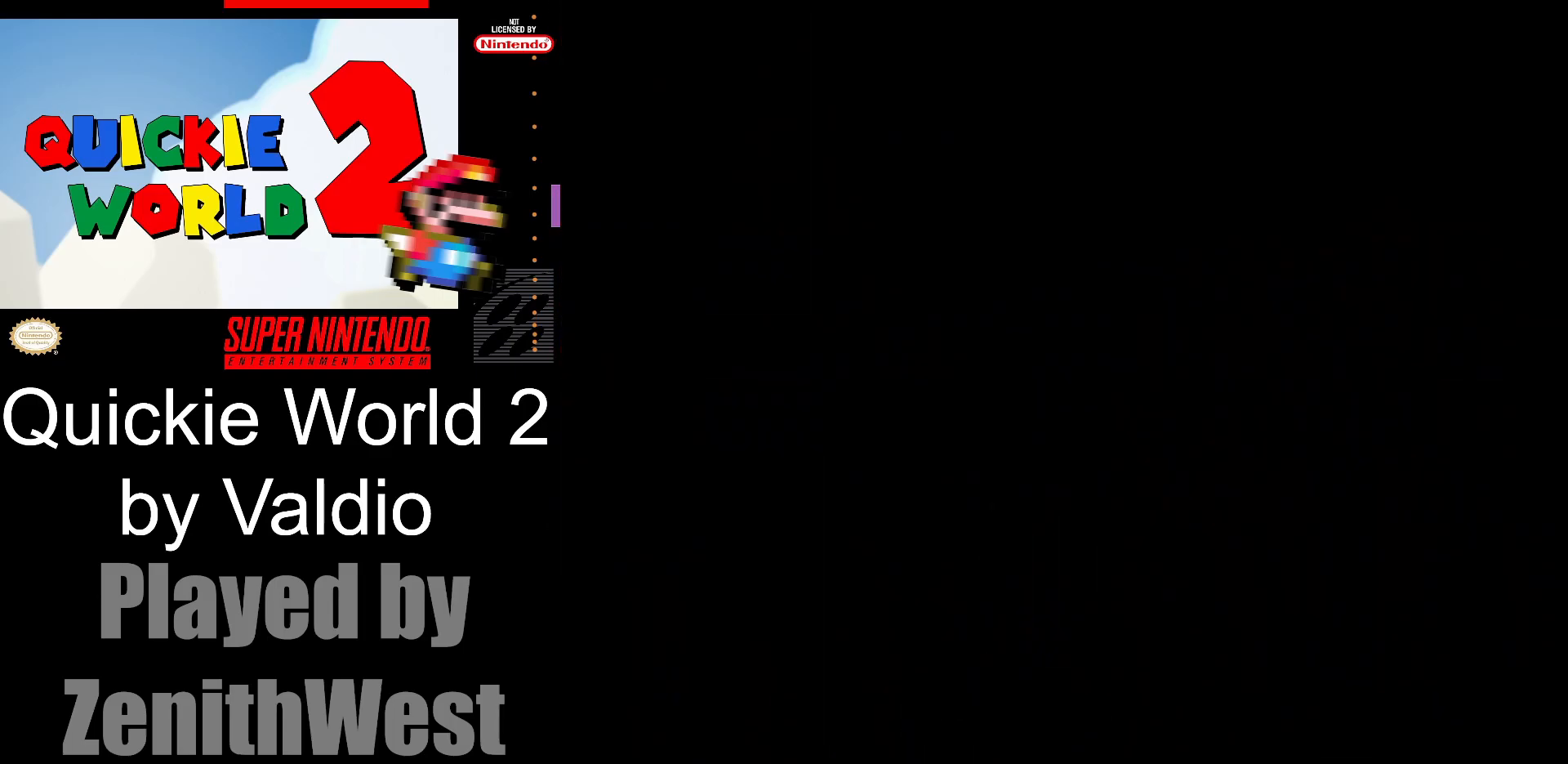
{"buttons": ["Y"], "events": []}
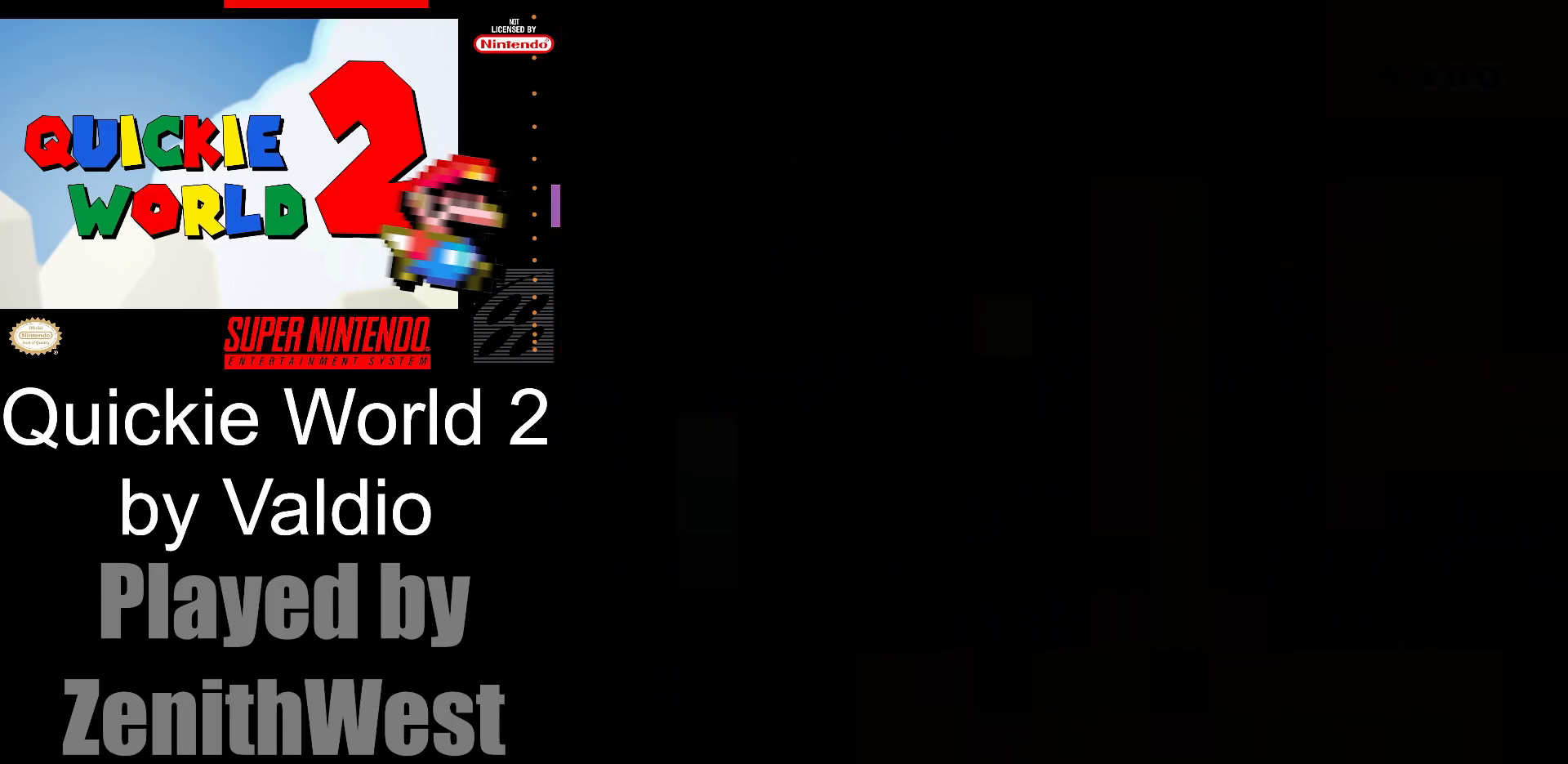
{"buttons": ["Y", "DPAD_RIGHT"], "events": [[400, "DPAD_RIGHT", "down"]]}
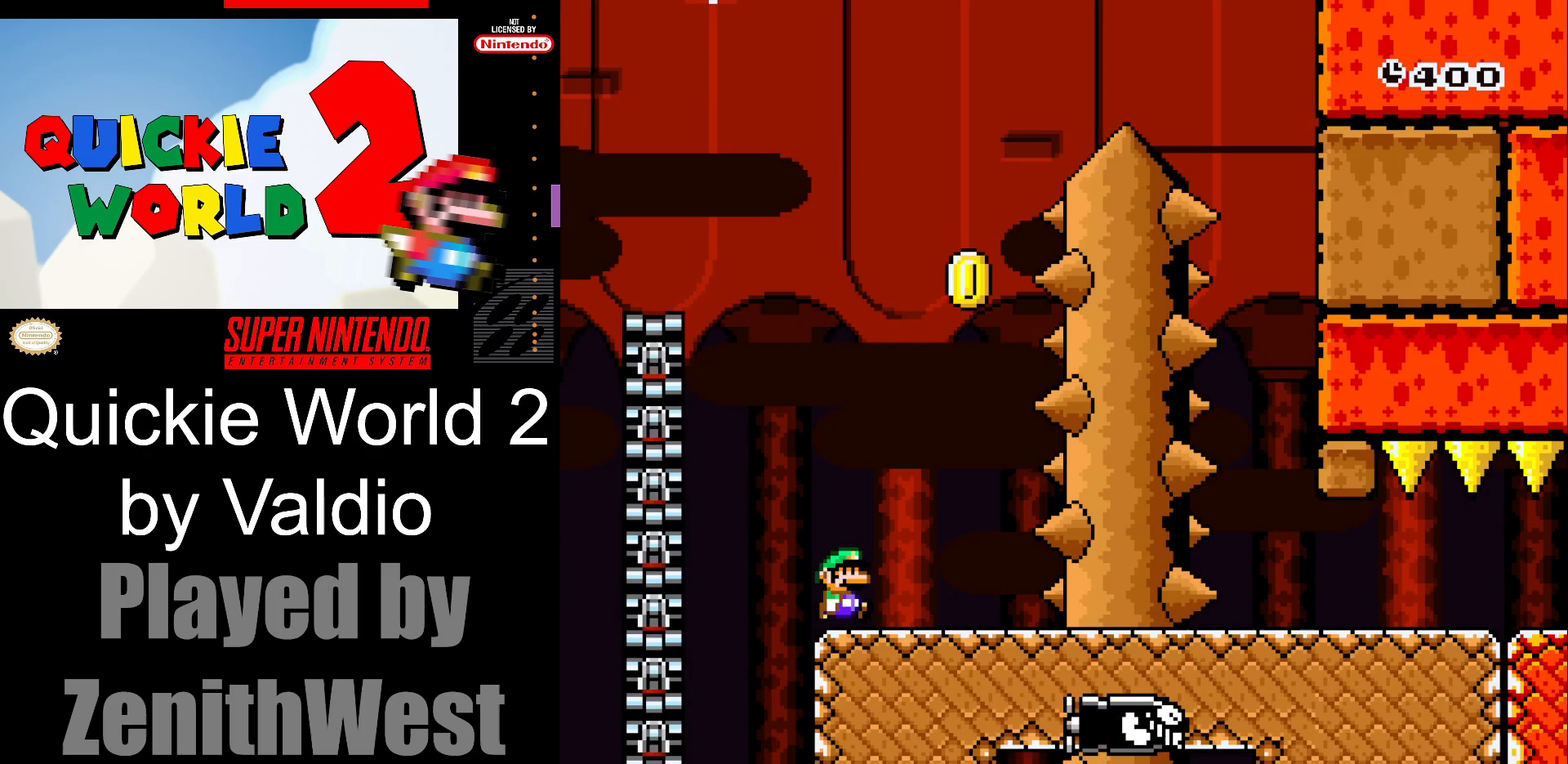
{"buttons": ["B", "Y", "DPAD_LEFT"], "events": [[367, "B", "down"], [383, "DPAD_RIGHT", "up"], [433, "DPAD_LEFT", "down"]]}
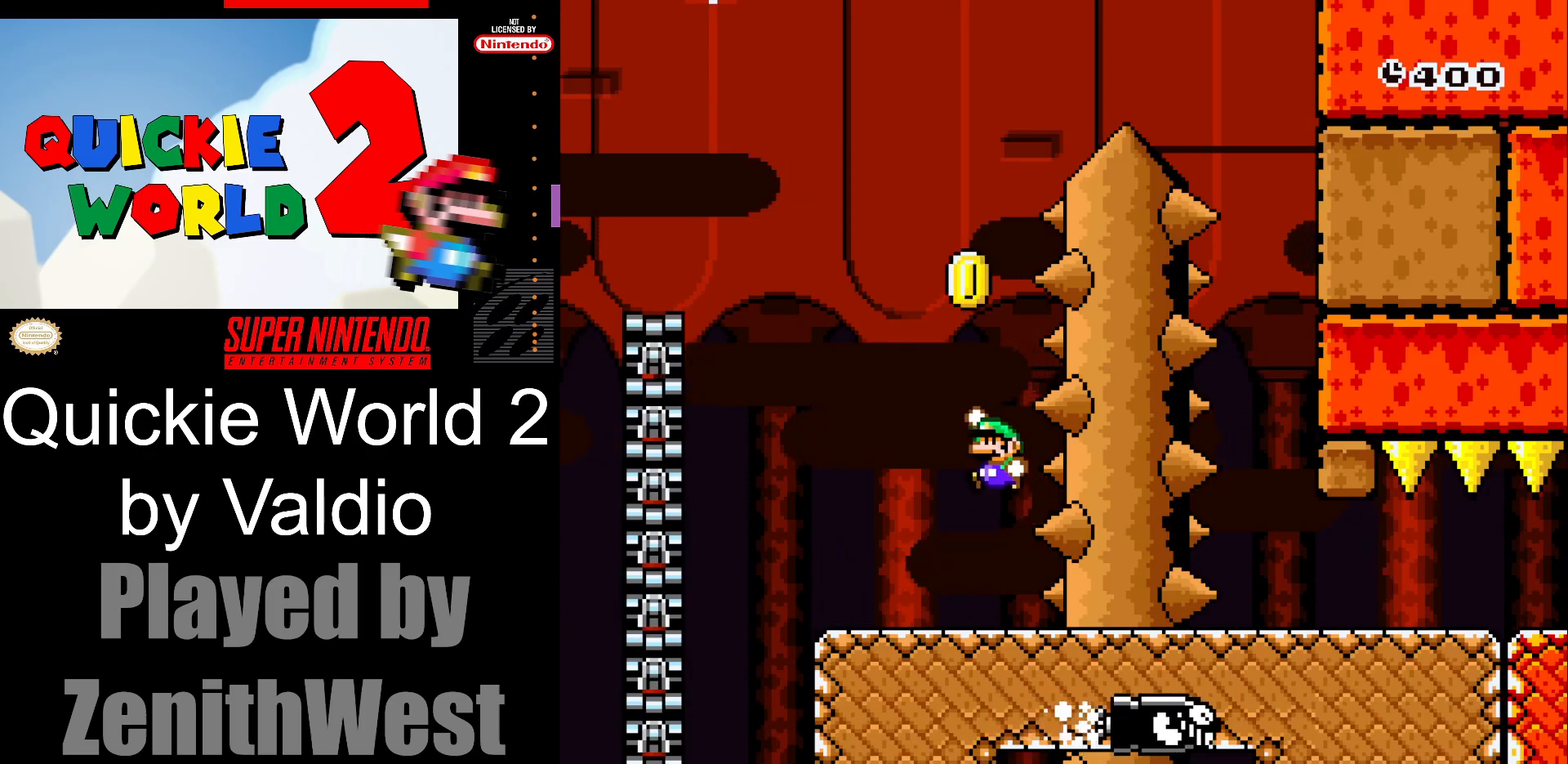
{"buttons": ["B", "Y", "DPAD_RIGHT"], "events": [[283, "DPAD_LEFT", "up"], [383, "DPAD_RIGHT", "down"]]}
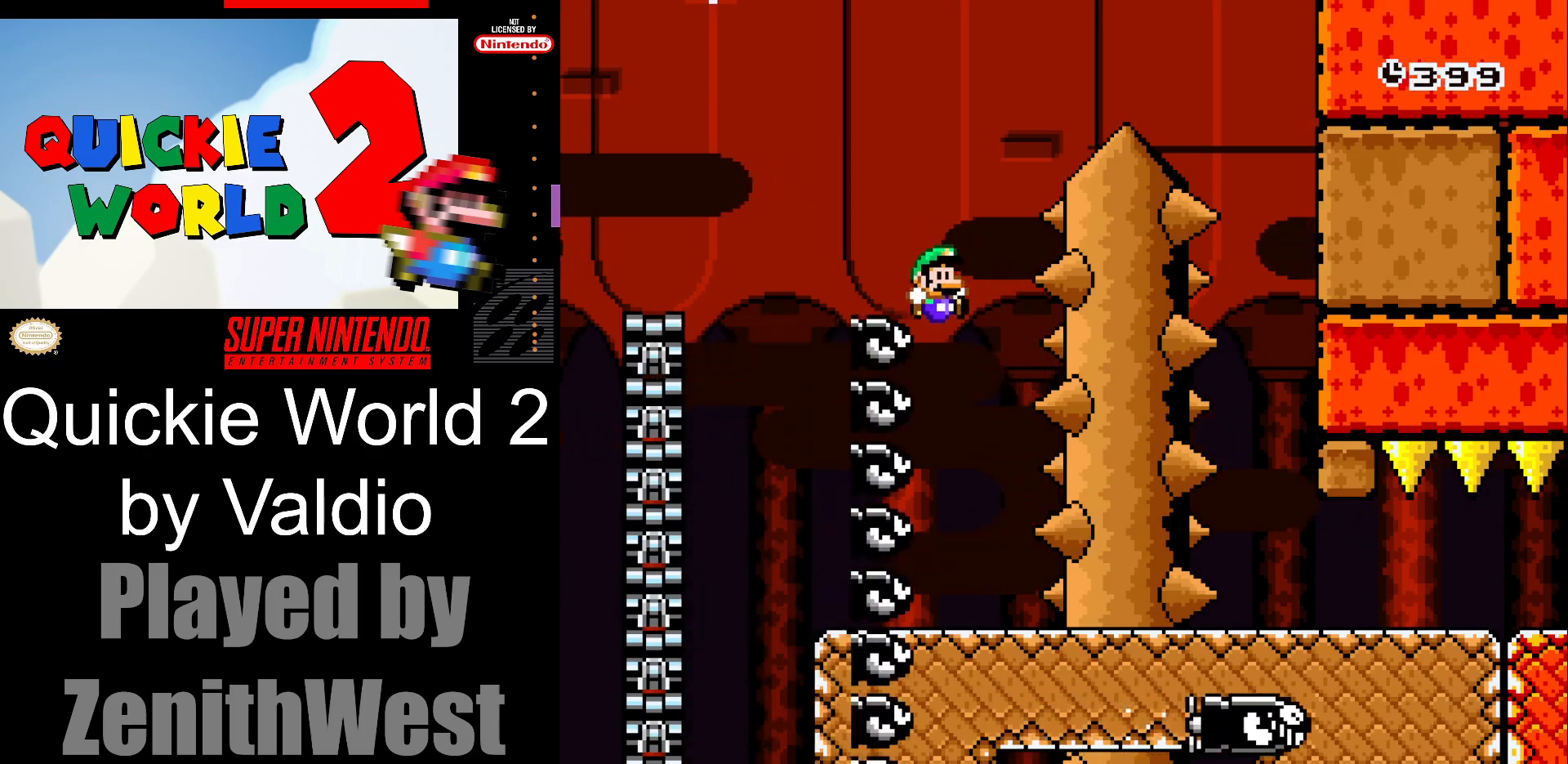
{"buttons": ["B", "Y", "DPAD_RIGHT"], "events": []}
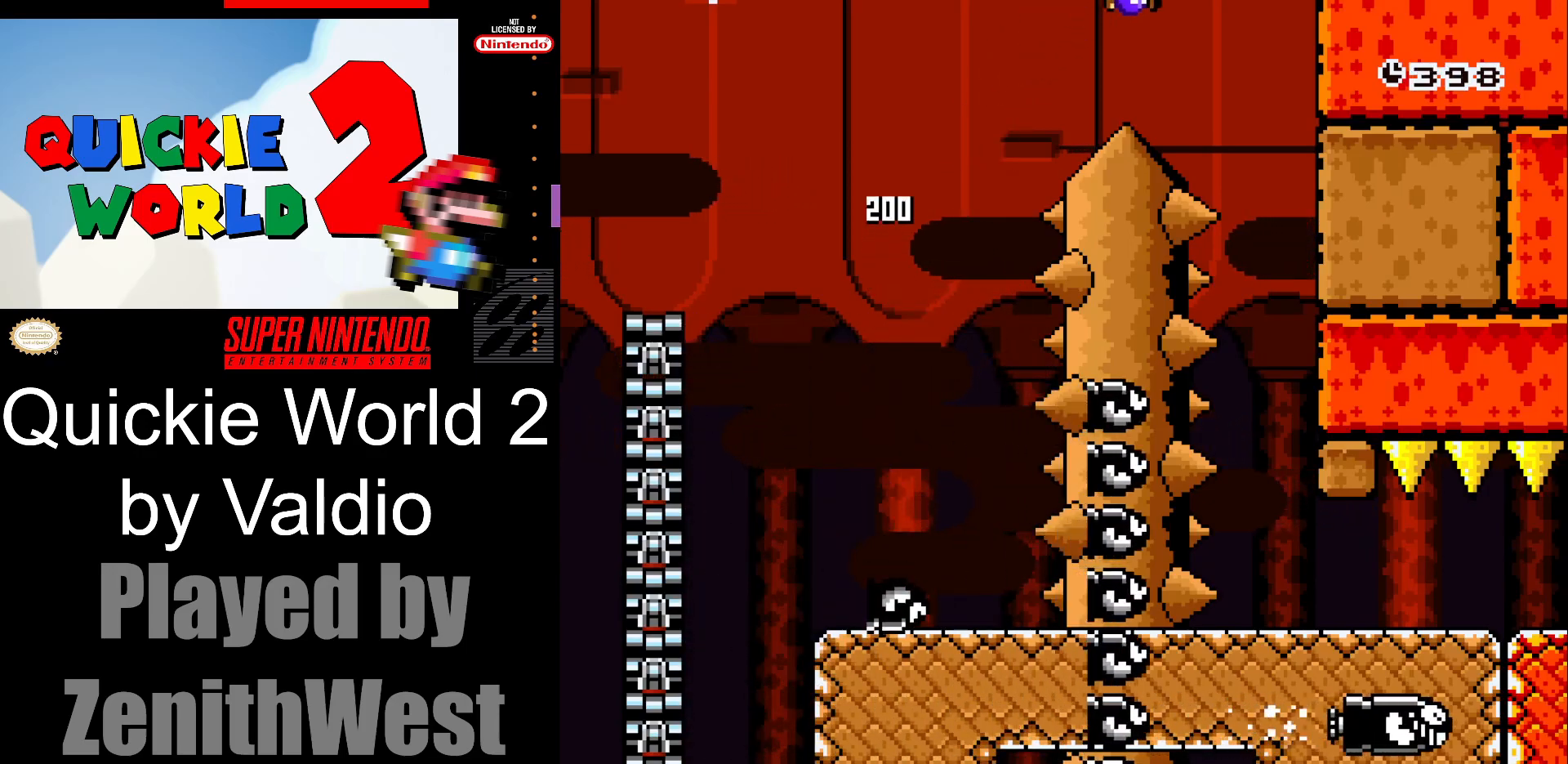
{"buttons": ["Y"], "events": [[183, "DPAD_RIGHT", "up"], [233, "B", "up"], [283, "DPAD_LEFT", "down"], [450, "DPAD_LEFT", "up"]]}
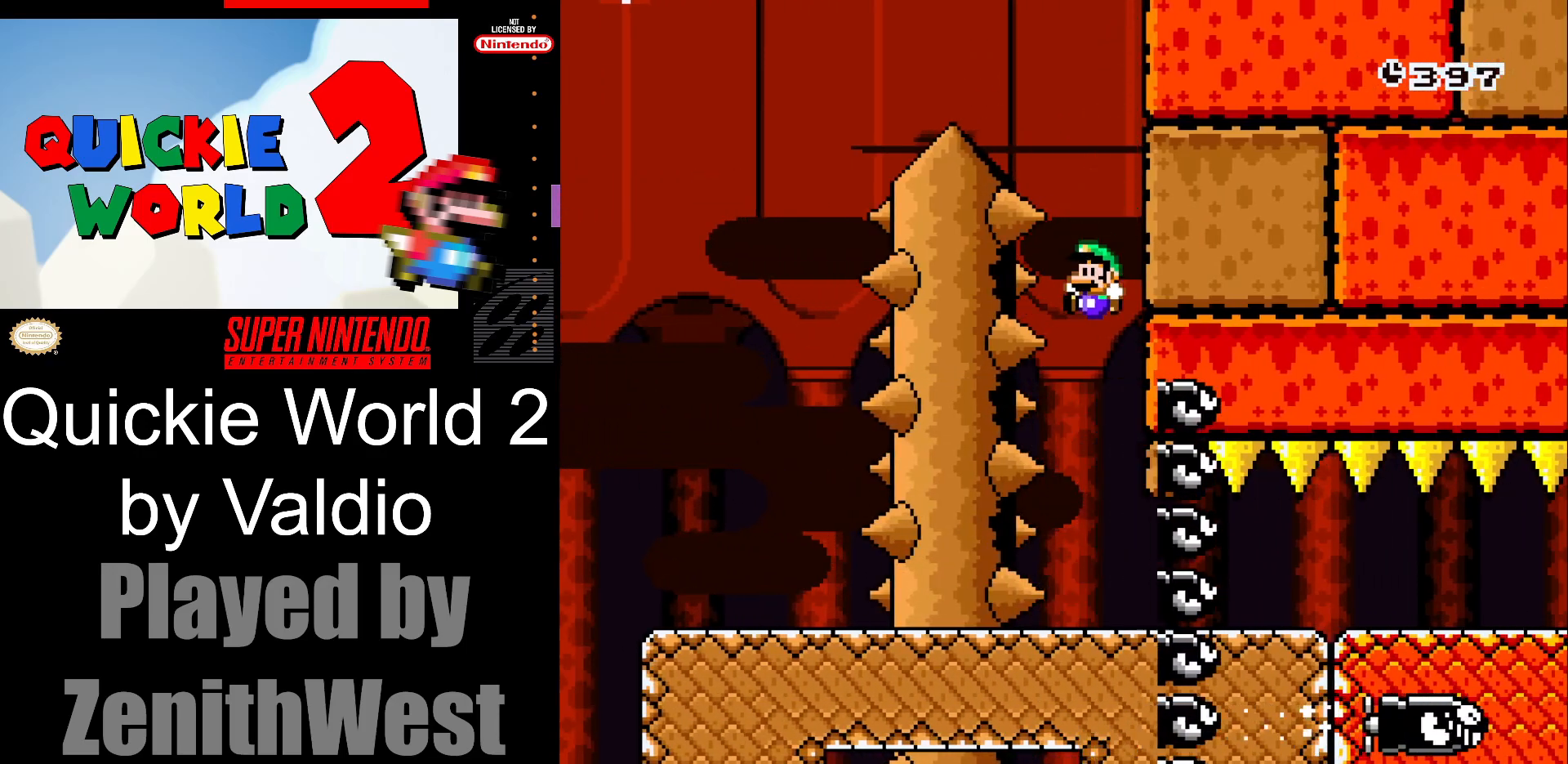
{"buttons": ["Y", "DPAD_RIGHT"], "events": [[117, "DPAD_RIGHT", "down"]]}
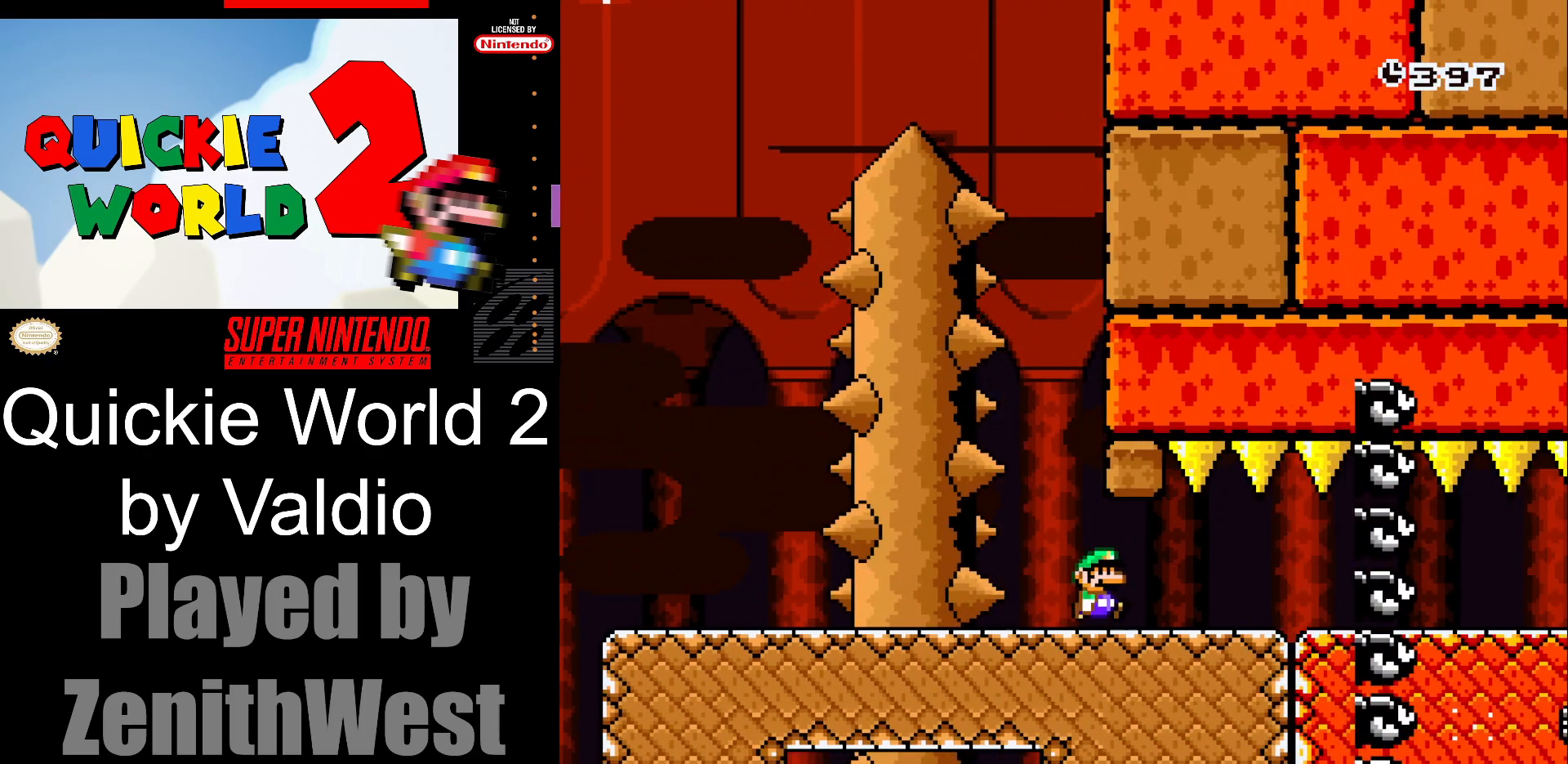
{"buttons": ["Y", "DPAD_RIGHT"], "events": []}
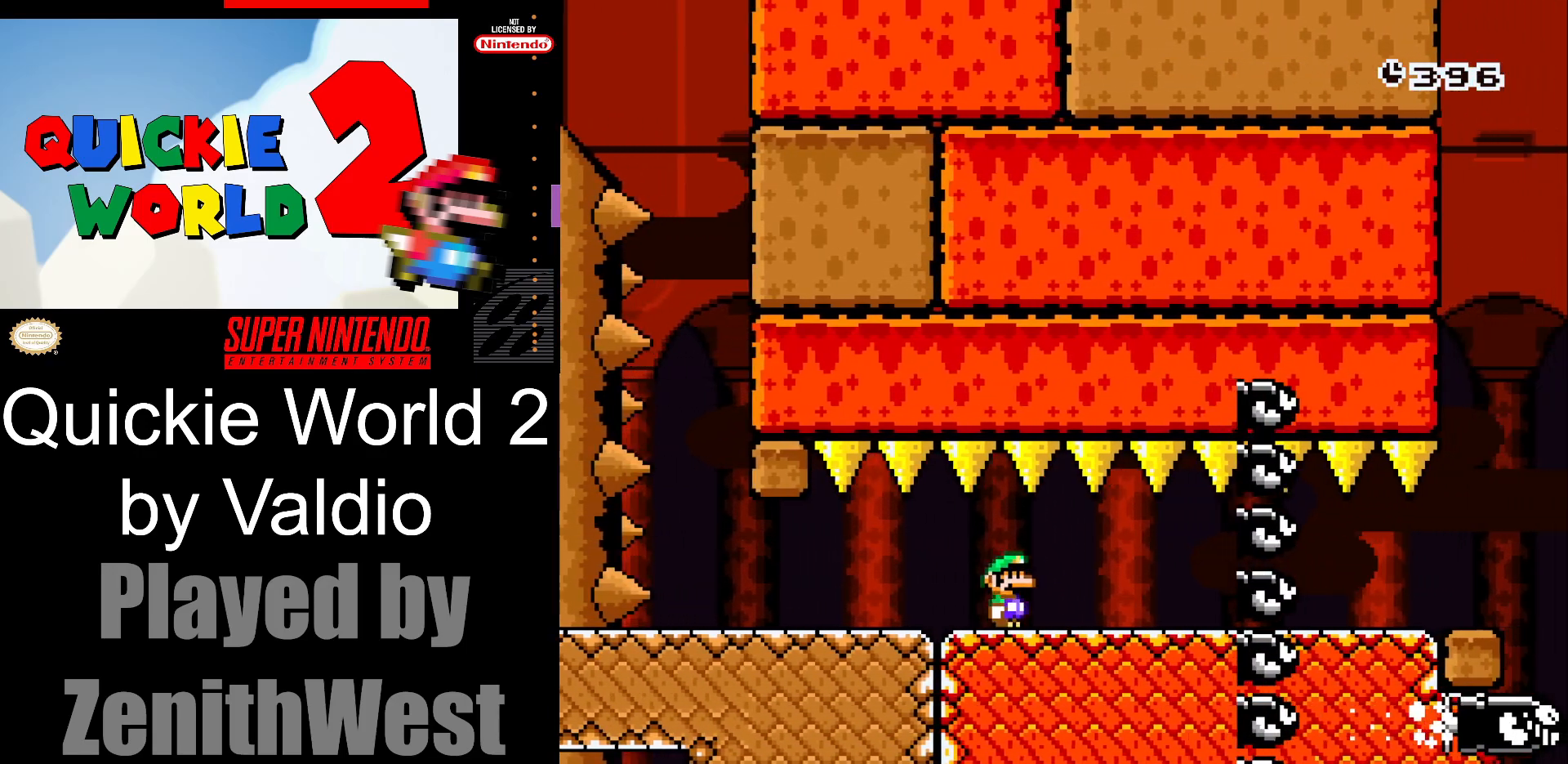
{"buttons": ["Y", "DPAD_RIGHT"], "events": []}
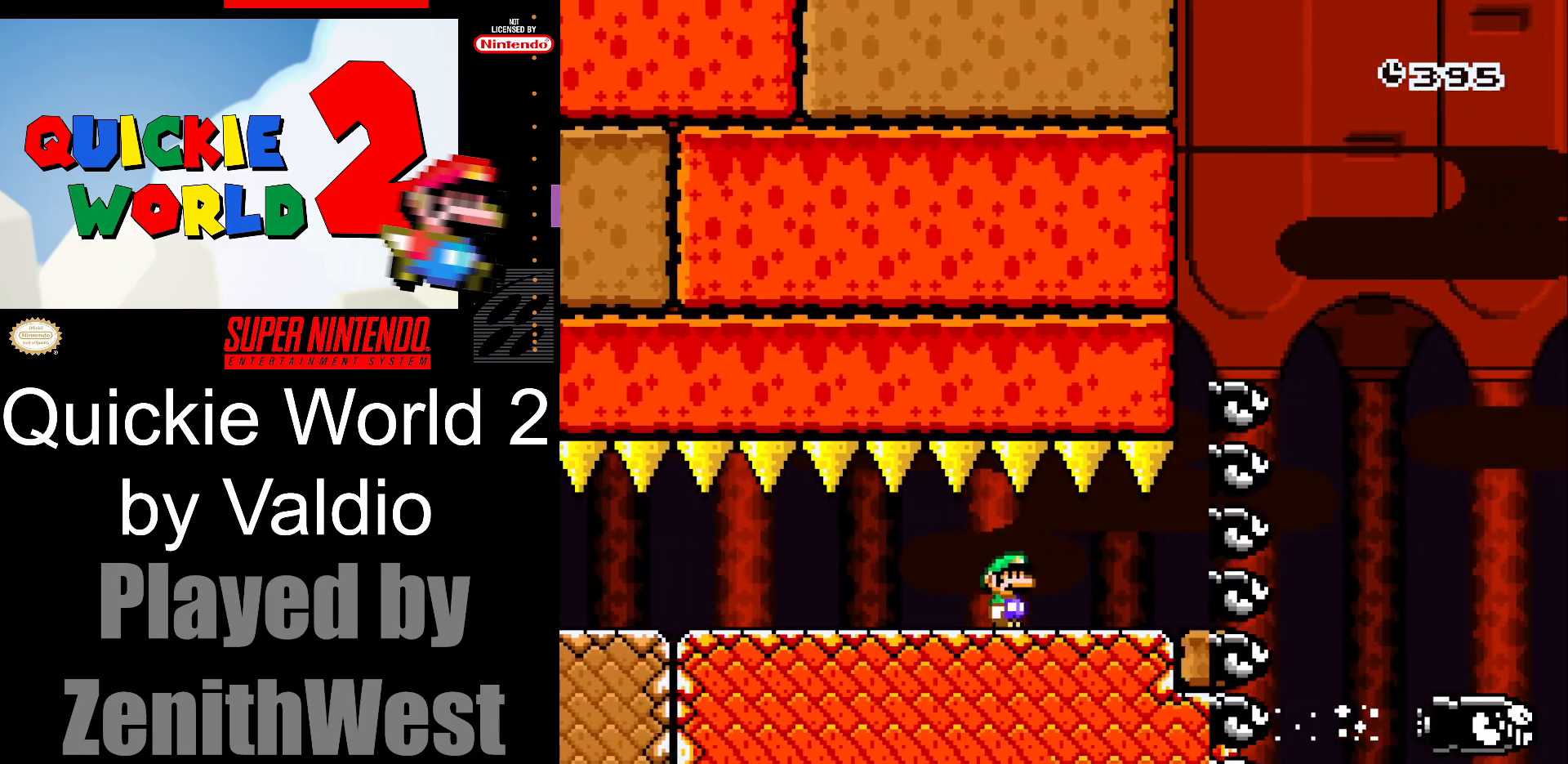
{"buttons": ["B", "Y", "DPAD_RIGHT"], "events": [[300, "B", "down"]]}
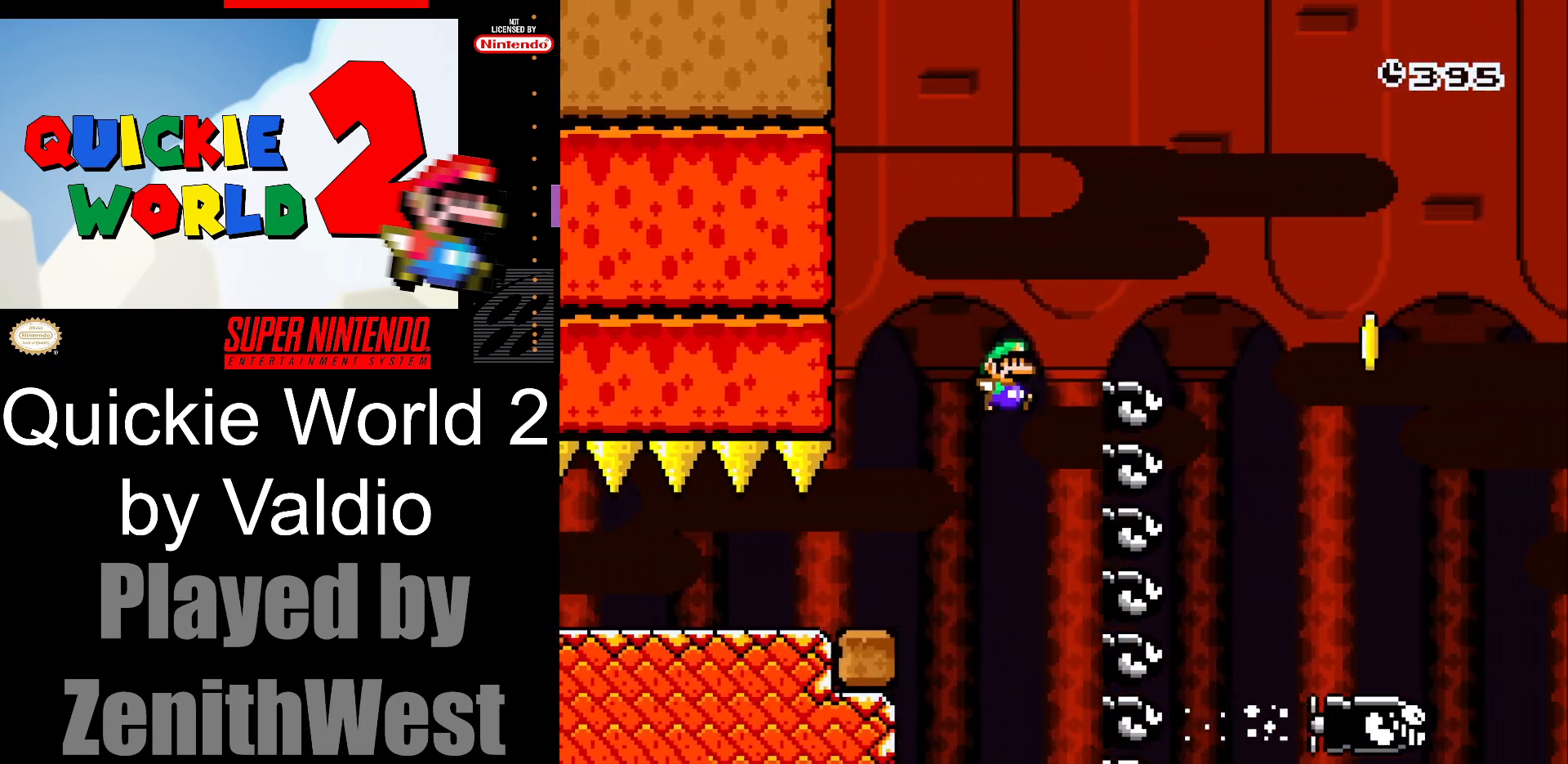
{"buttons": ["B", "Y"], "events": [[500, "DPAD_RIGHT", "up"]]}
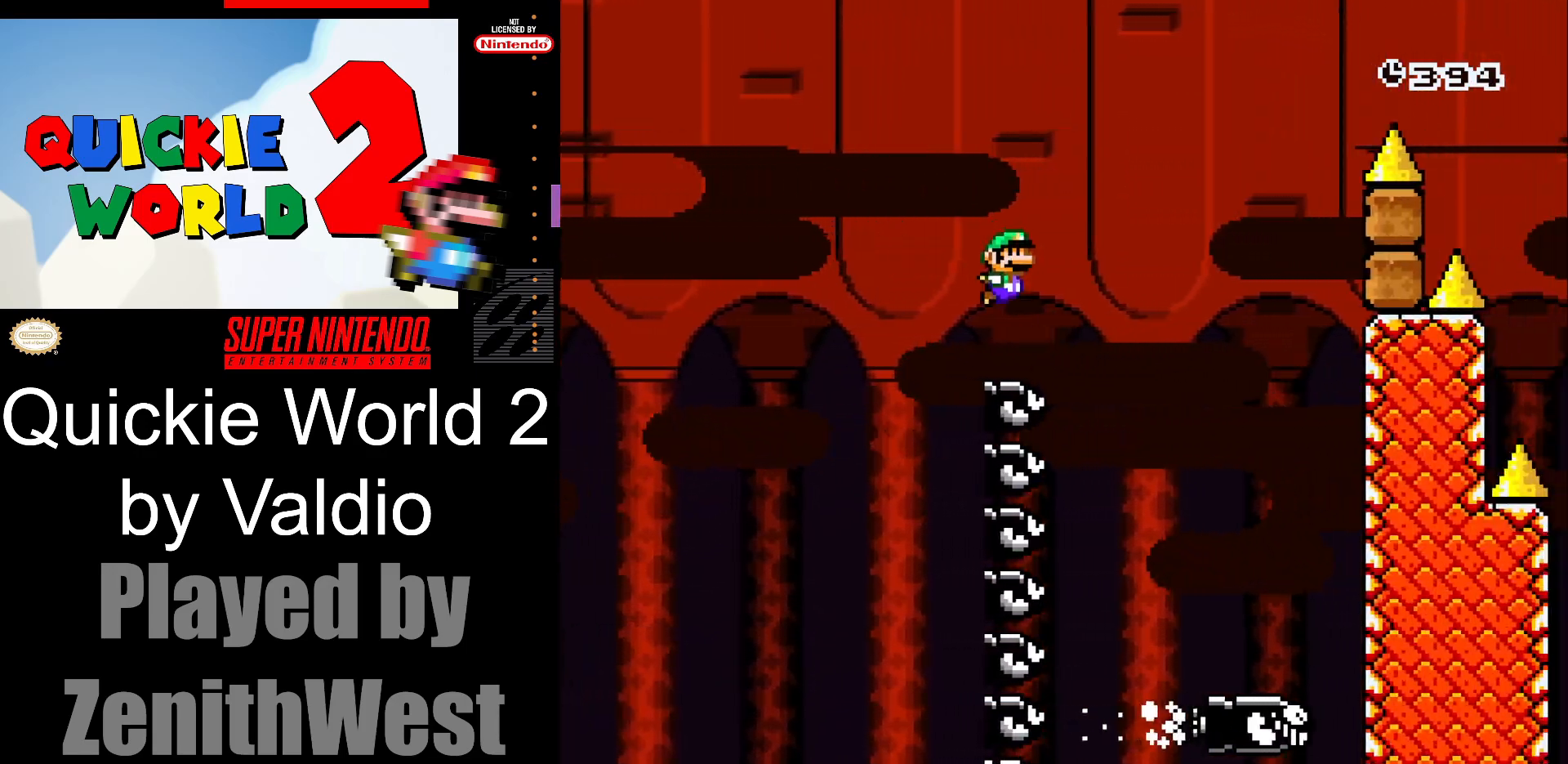
{"buttons": ["B", "Y", "DPAD_RIGHT"], "events": [[33, "DPAD_LEFT", "down"], [83, "DPAD_LEFT", "up"], [100, "DPAD_RIGHT", "down"]]}
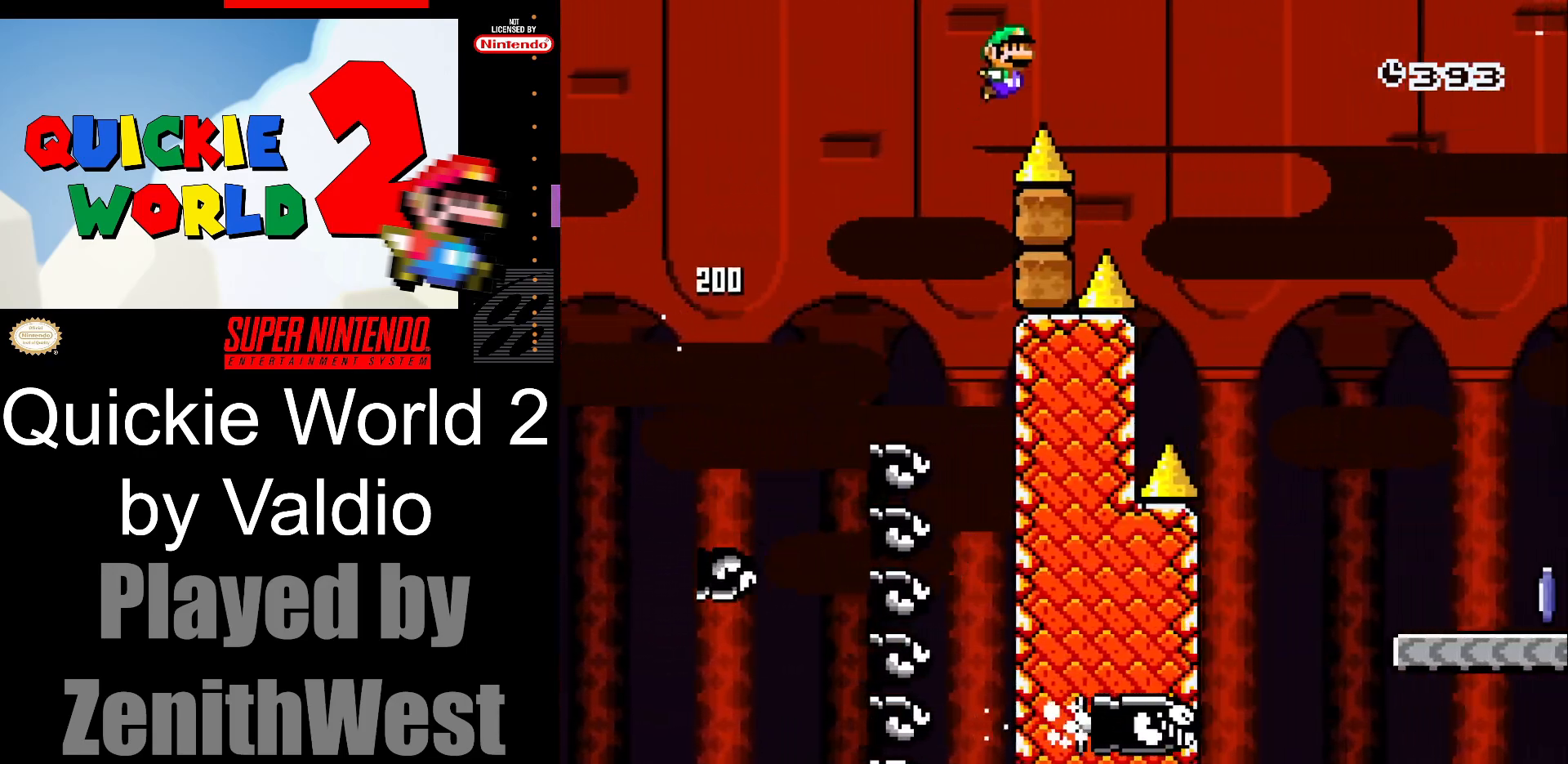
{"buttons": ["B", "Y", "DPAD_RIGHT"], "events": []}
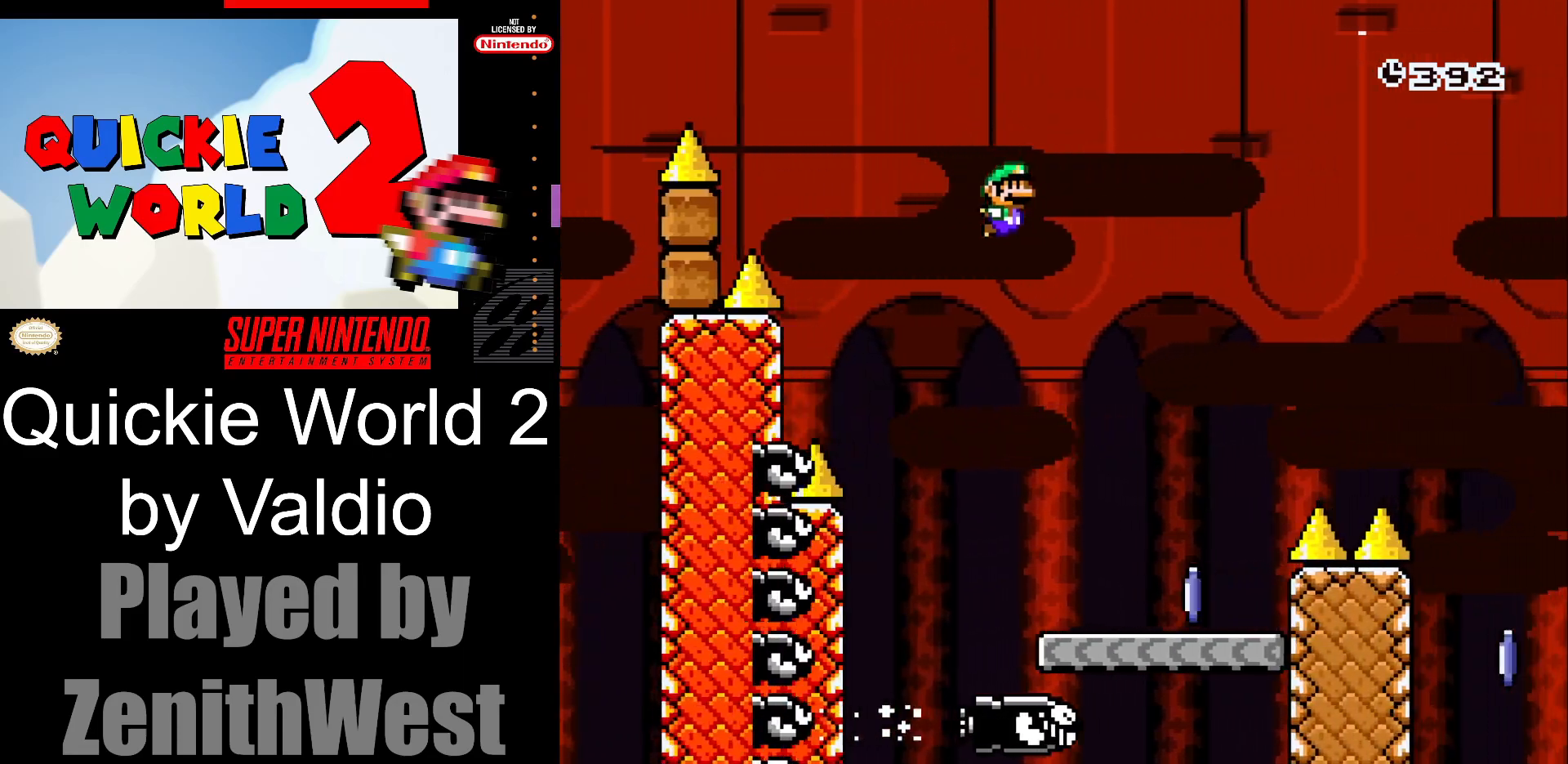
{"buttons": ["A", "X", "DPAD_RIGHT"], "events": [[17, "B", "up"], [50, "DPAD_RIGHT", "up"], [83, "Y", "up"], [100, "DPAD_LEFT", "down"], [217, "X", "down"], [300, "DPAD_LEFT", "up"], [383, "DPAD_RIGHT", "down"], [417, "A", "down"]]}
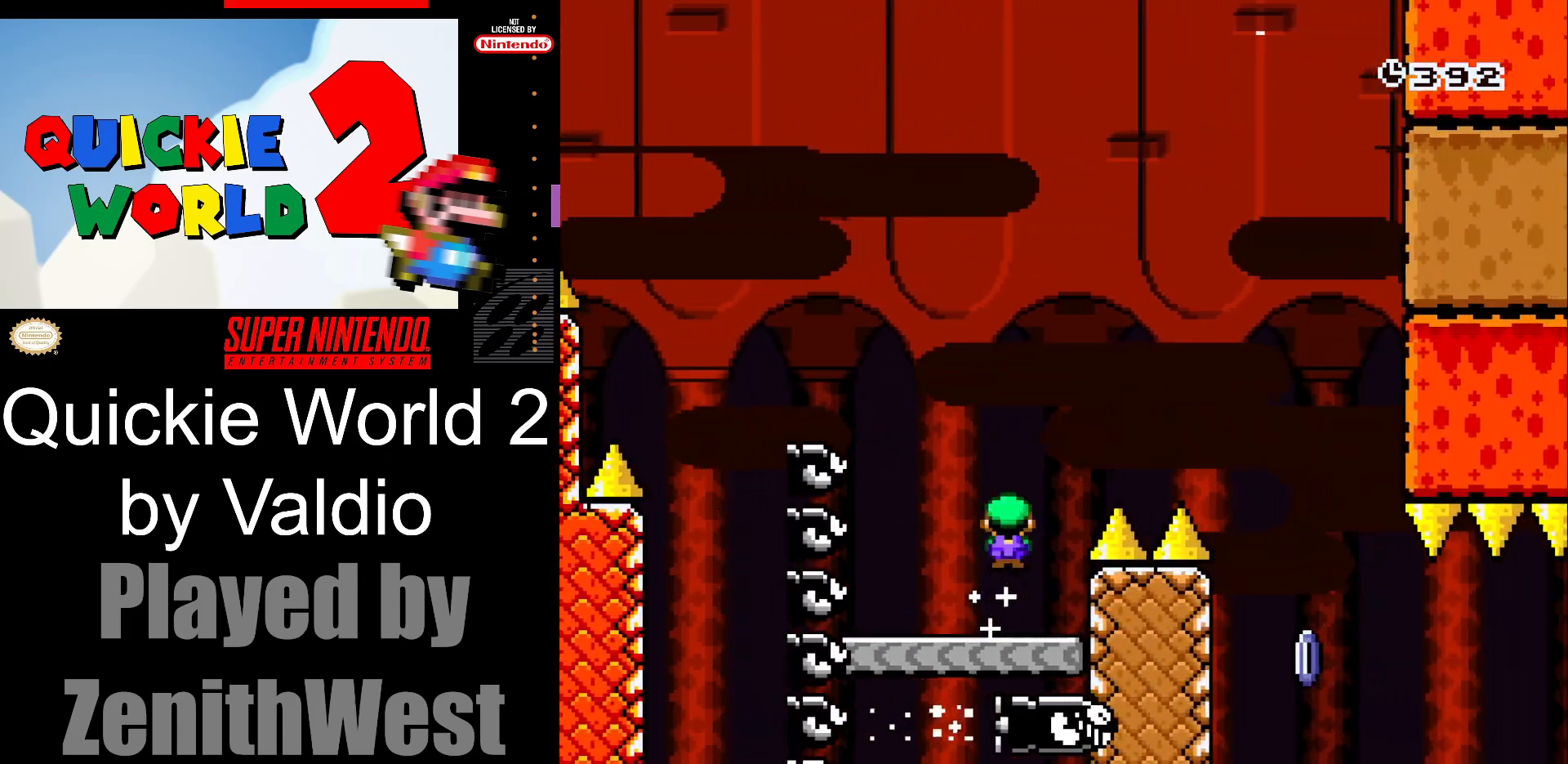
{"buttons": ["X", "DPAD_RIGHT"], "events": [[350, "A", "up"]]}
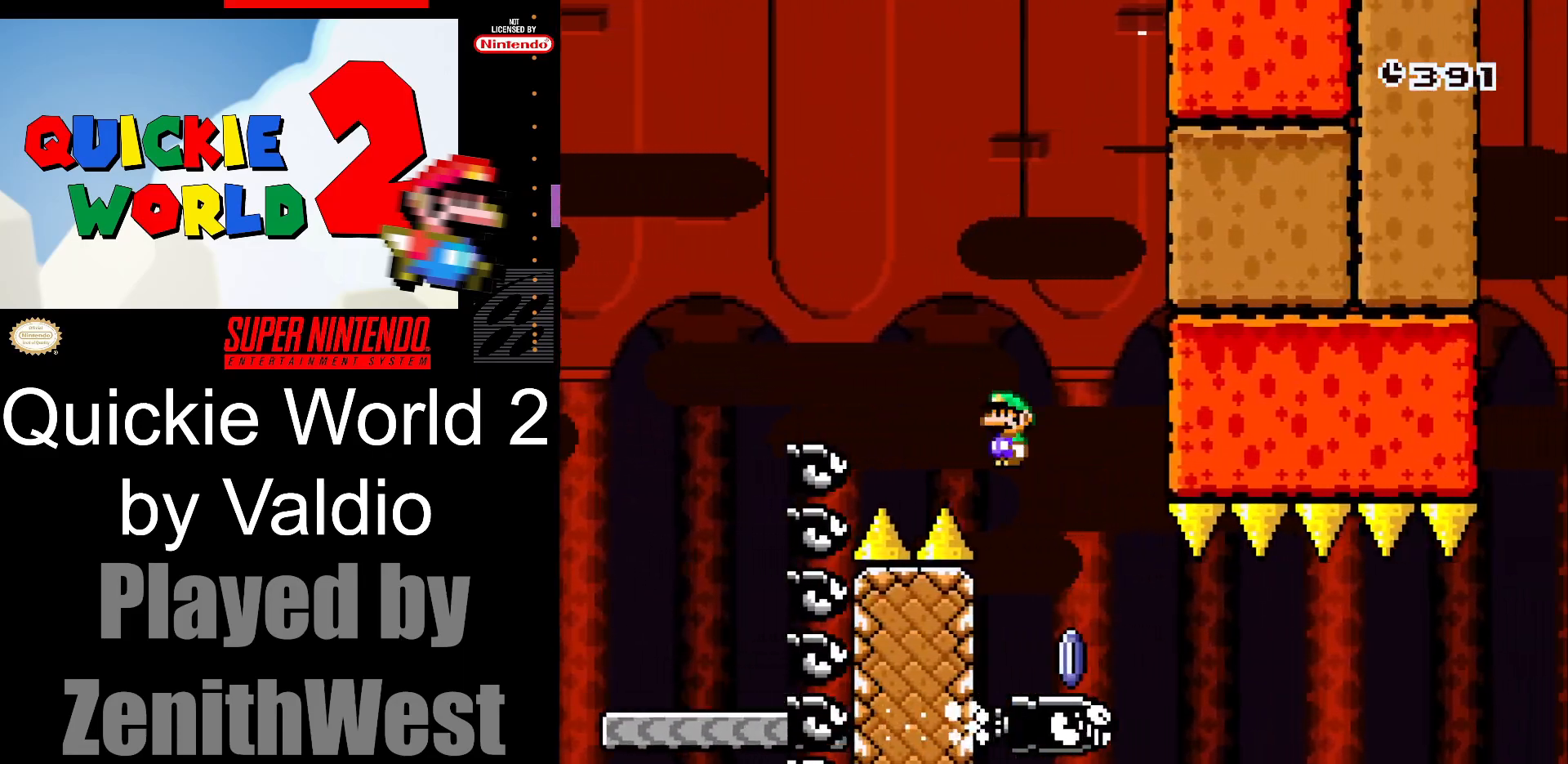
{"buttons": ["X"], "events": [[117, "DPAD_RIGHT", "up"]]}
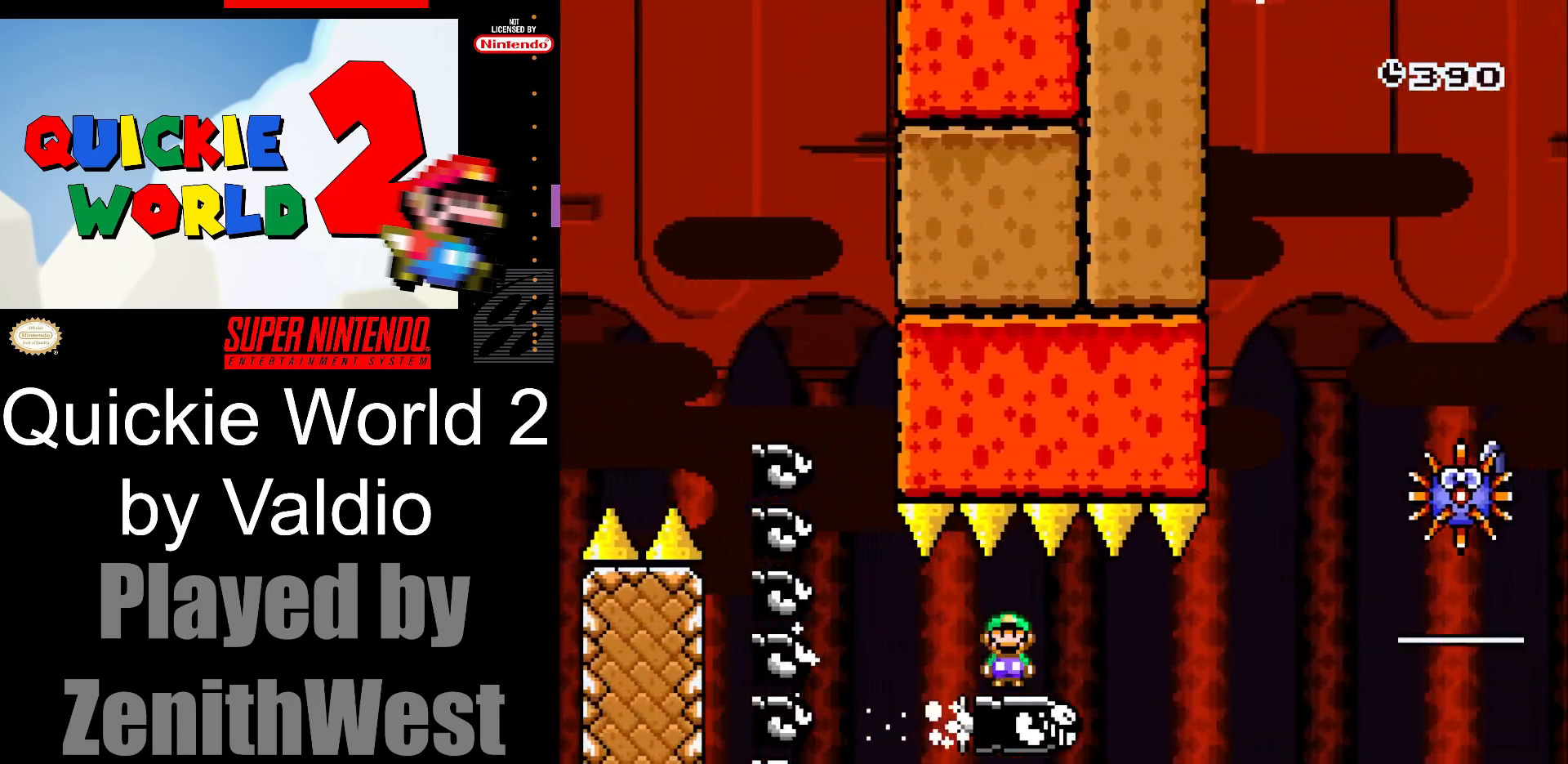
{"buttons": ["A", "X"], "events": [[400, "A", "down"]]}
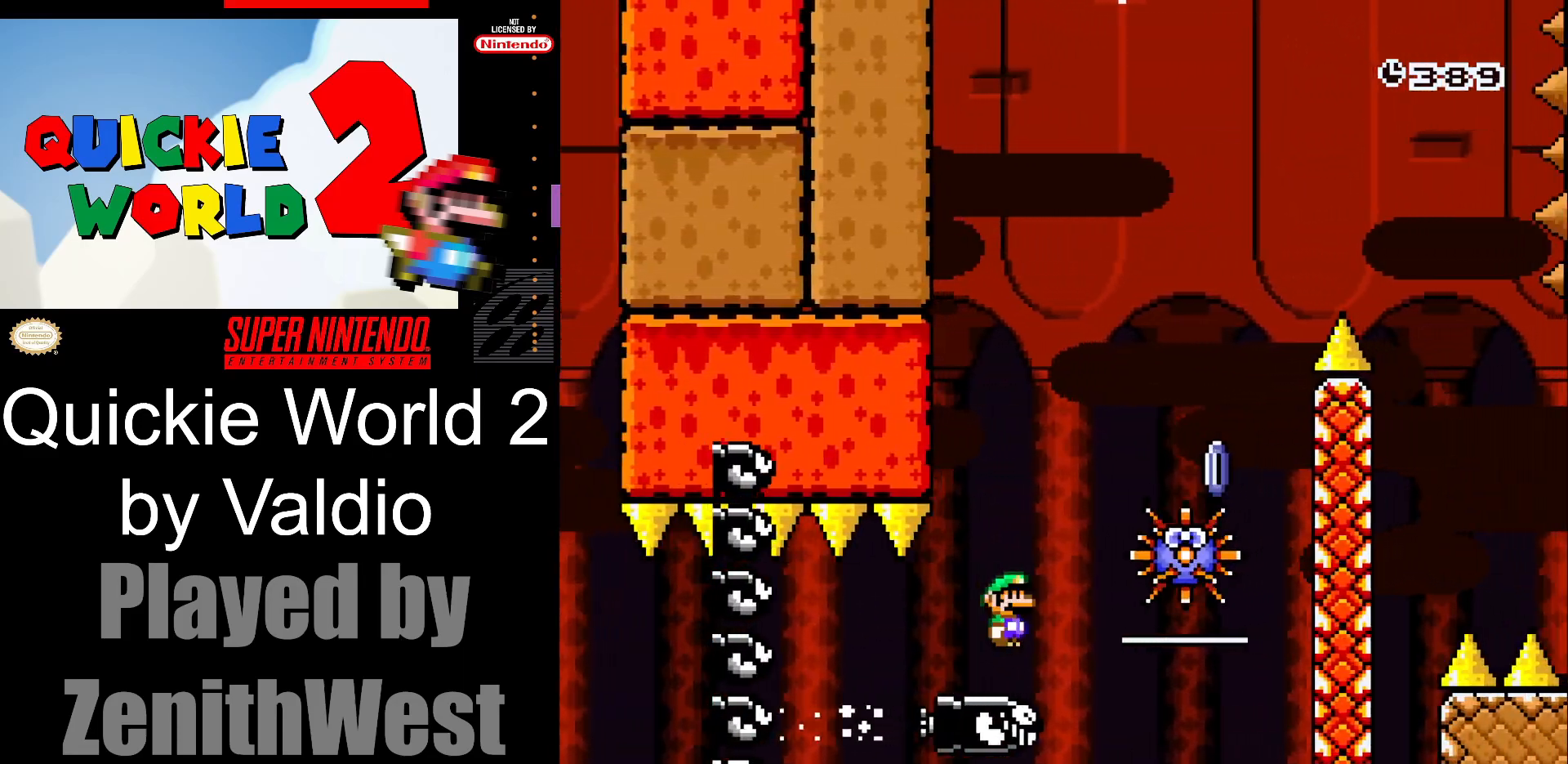
{"buttons": ["X", "DPAD_RIGHT"], "events": [[50, "DPAD_LEFT", "down"], [167, "DPAD_LEFT", "up"], [267, "DPAD_RIGHT", "down"], [350, "DPAD_RIGHT", "up"], [417, "A", "up"], [417, "DPAD_RIGHT", "down"]]}
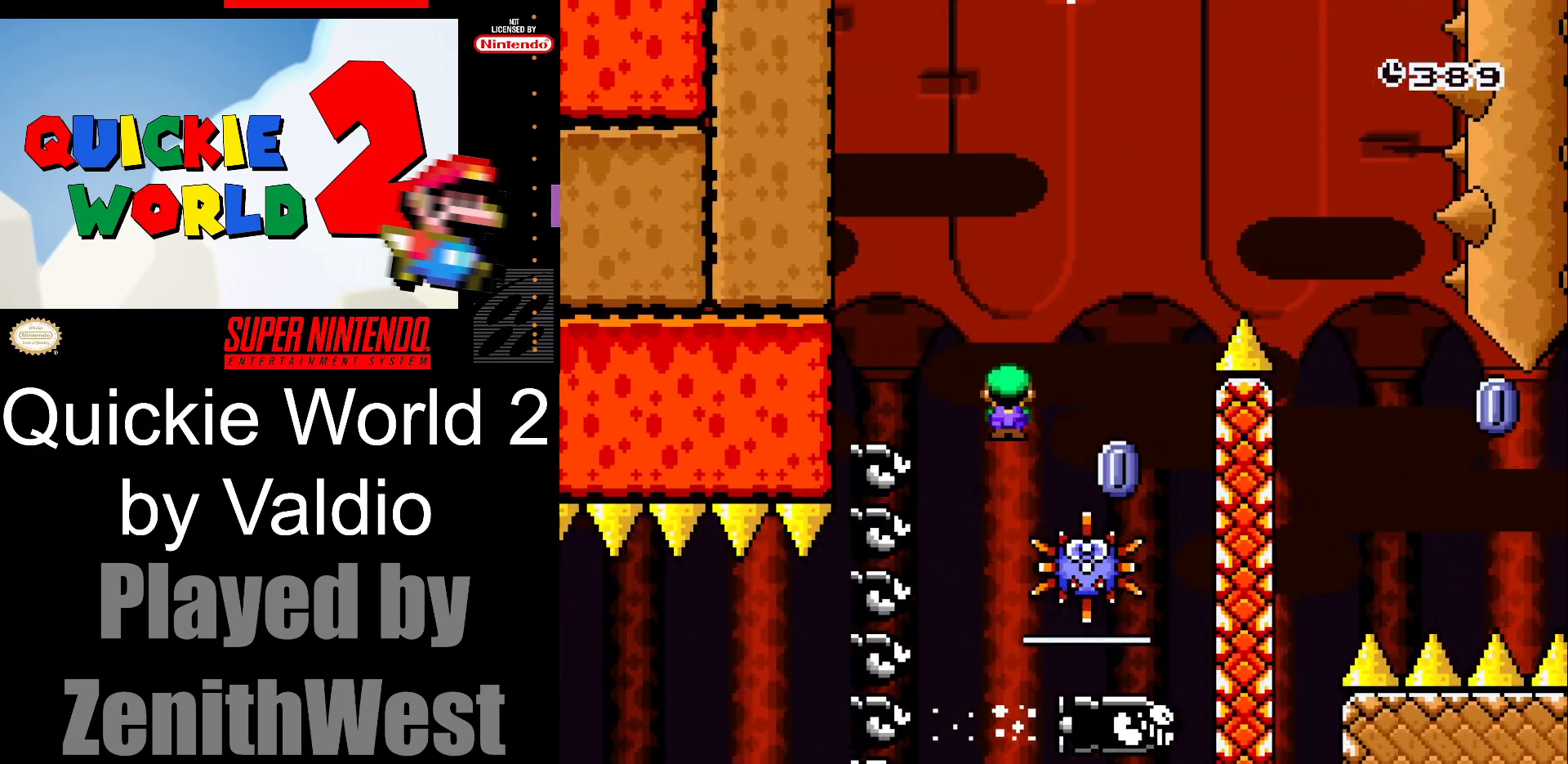
{"buttons": ["A", "X", "DPAD_RIGHT"], "events": [[83, "DPAD_RIGHT", "up"], [117, "A", "down"], [283, "DPAD_RIGHT", "down"]]}
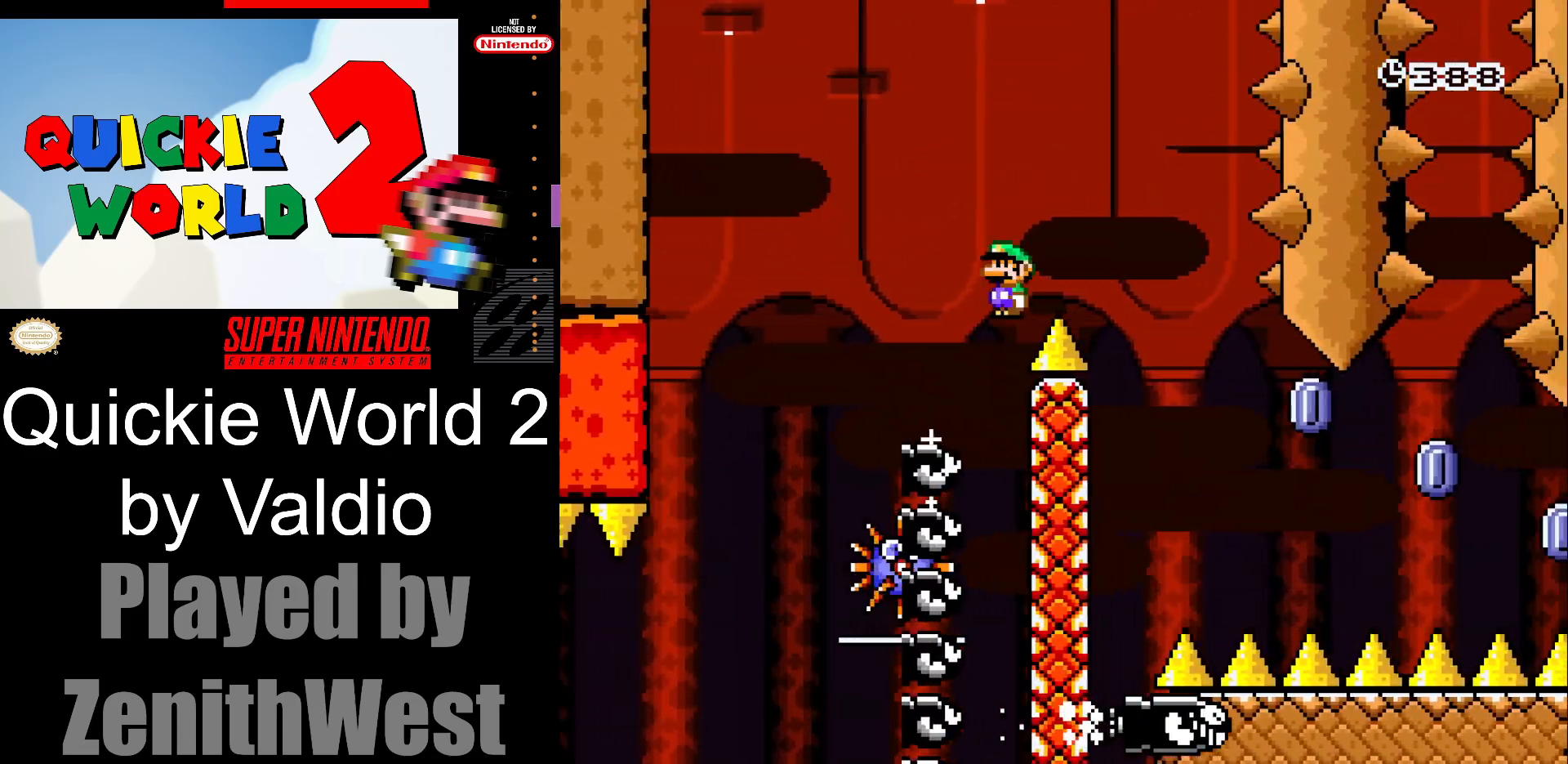
{"buttons": ["A", "X", "DPAD_RIGHT"], "events": [[17, "DPAD_RIGHT", "up"], [33, "DPAD_UP", "down"], [67, "DPAD_LEFT", "down"], [150, "DPAD_LEFT", "up"], [167, "DPAD_RIGHT", "down"], [167, "DPAD_UP", "up"]]}